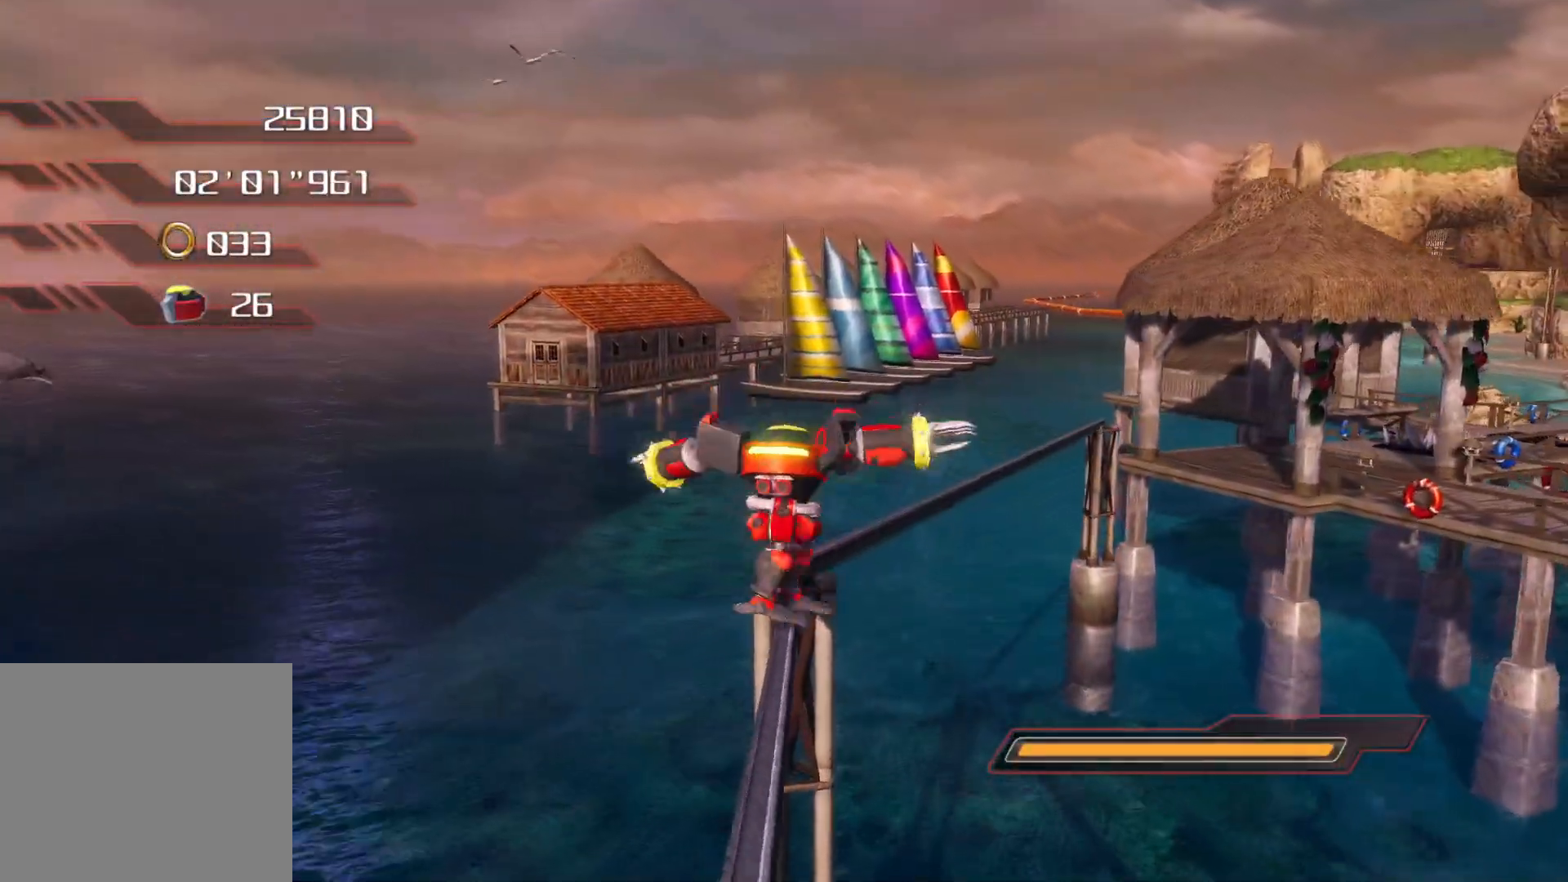
Gameplay with a controller (PlayStation layout); each line is a JSON object with the inputs held at the frame after it. "events" lists button and stick changes between this image and that frame as [ms after this image, input, new state], when the widget could be followed in between.
{"buttons": [], "left_stick": "up", "right_stick": "center", "events": [[17, "SQUARE", "up"], [101, "SQUARE", "down"], [134, "SQUARE", "up"], [201, "SQUARE", "down"], [302, "SQUARE", "up"]]}
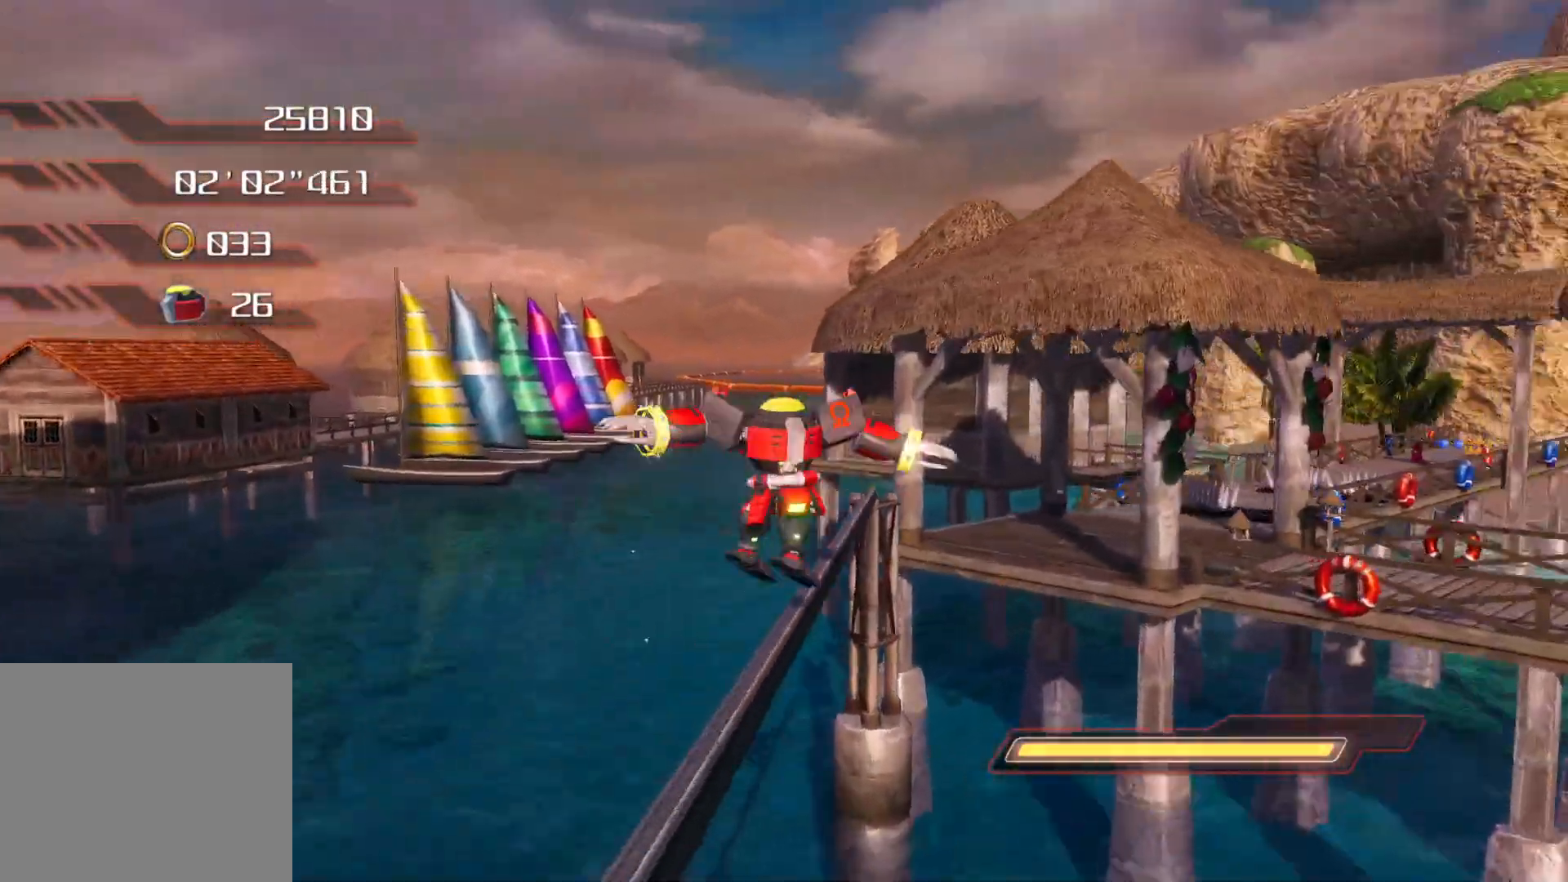
{"buttons": [], "left_stick": "up-right", "right_stick": "center", "events": [[318, "CROSS", "down"], [368, "left_stick", "up-right"], [402, "CROSS", "up"]]}
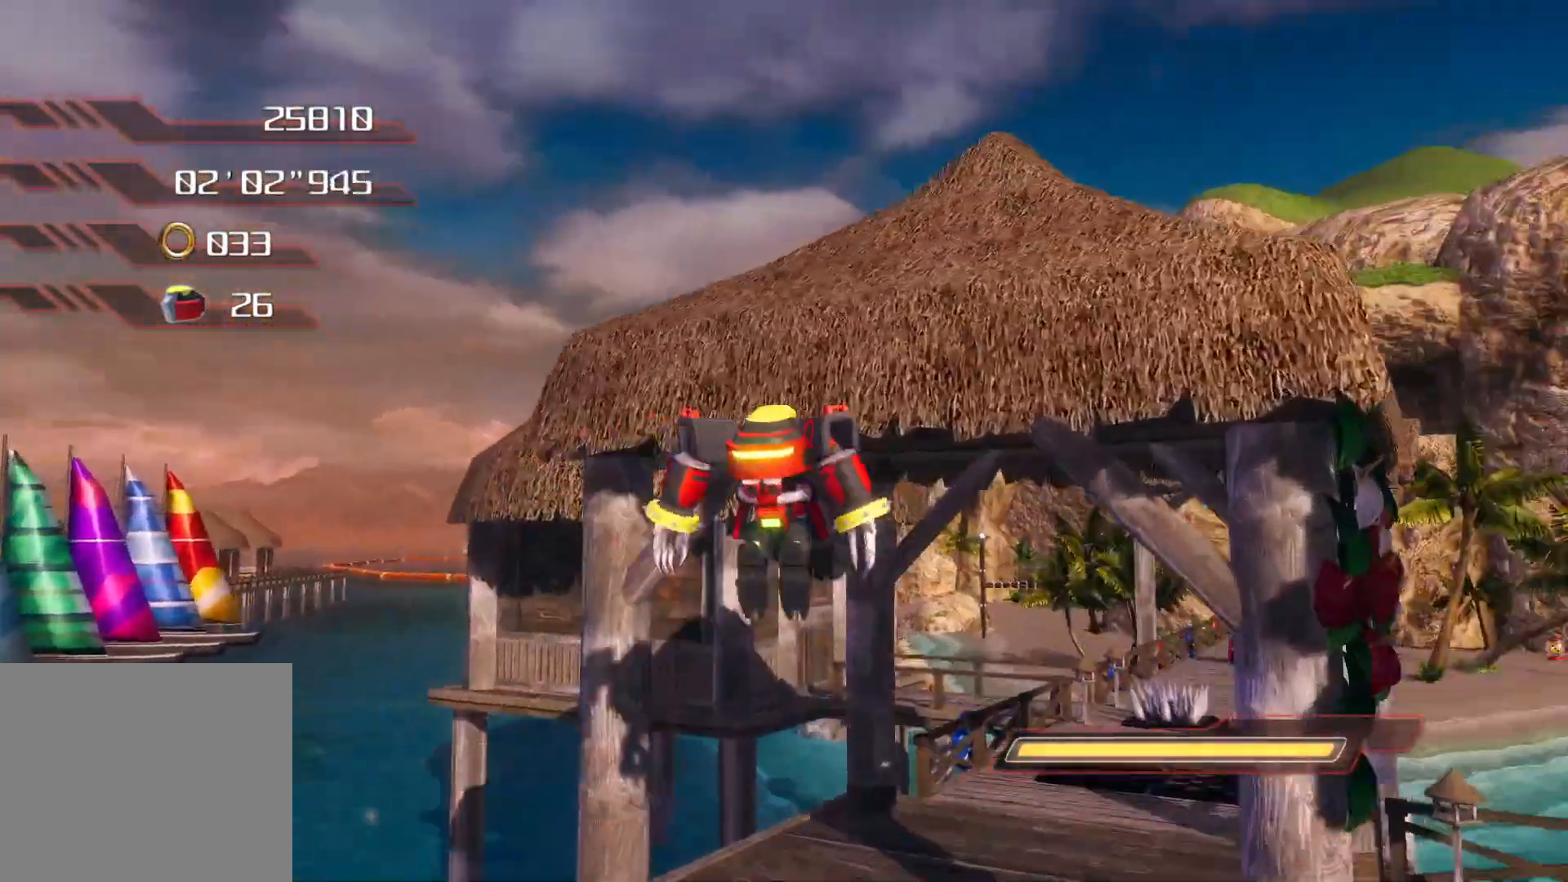
{"buttons": ["CROSS"], "left_stick": "up", "right_stick": "center", "events": [[352, "left_stick", "up"], [386, "CROSS", "down"]]}
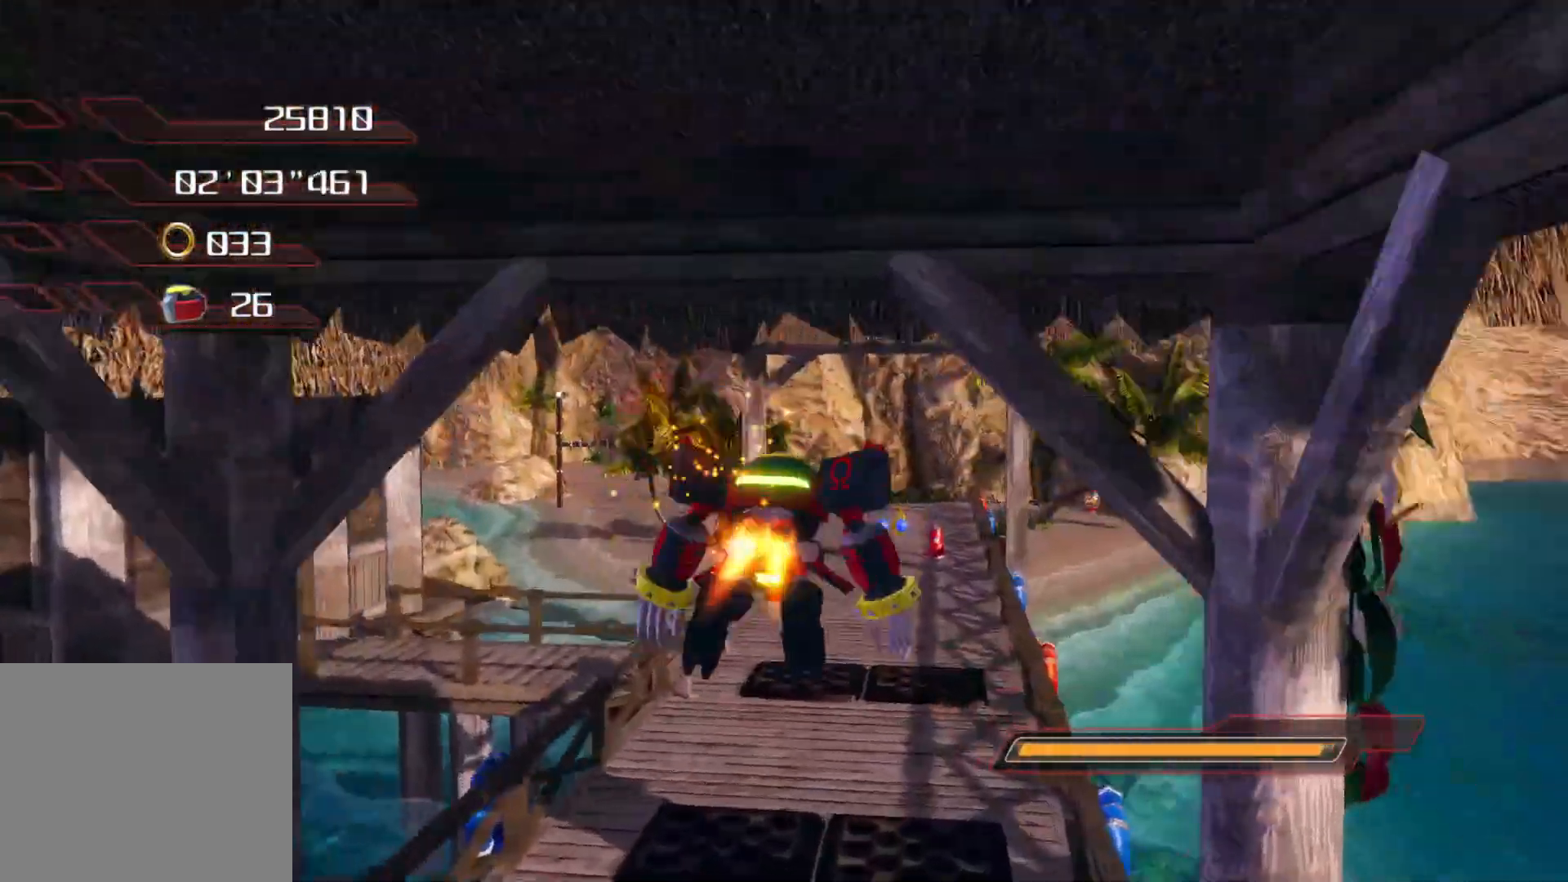
{"buttons": [], "left_stick": "up", "right_stick": "center", "events": [[502, "CROSS", "up"]]}
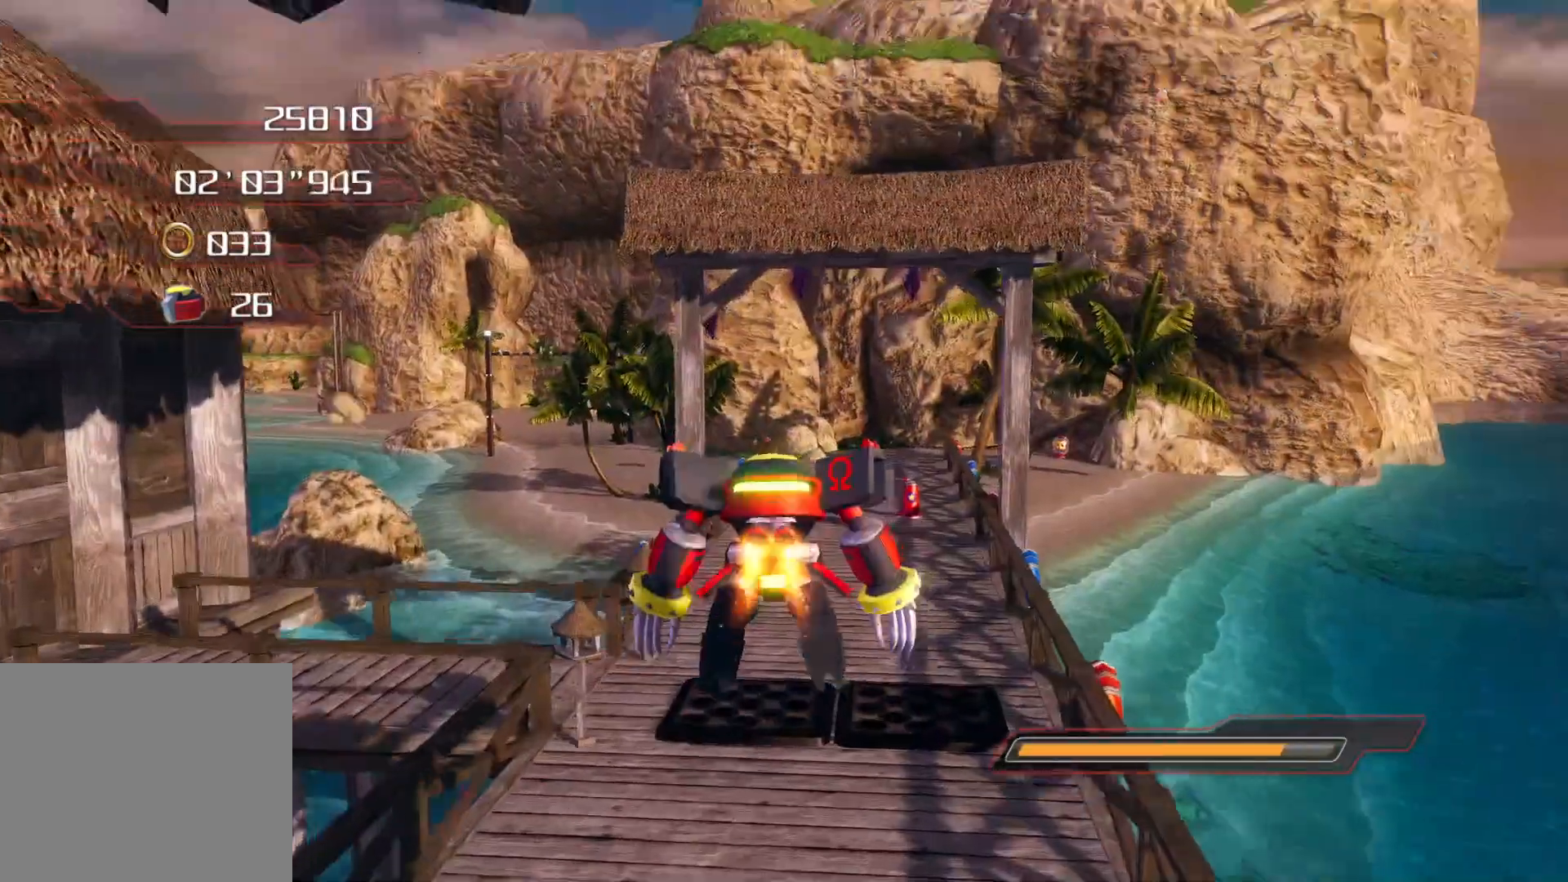
{"buttons": ["CROSS"], "left_stick": "right", "right_stick": "center", "events": [[17, "left_stick", "up-left"], [235, "left_stick", "center"], [402, "left_stick", "right"], [486, "CROSS", "down"]]}
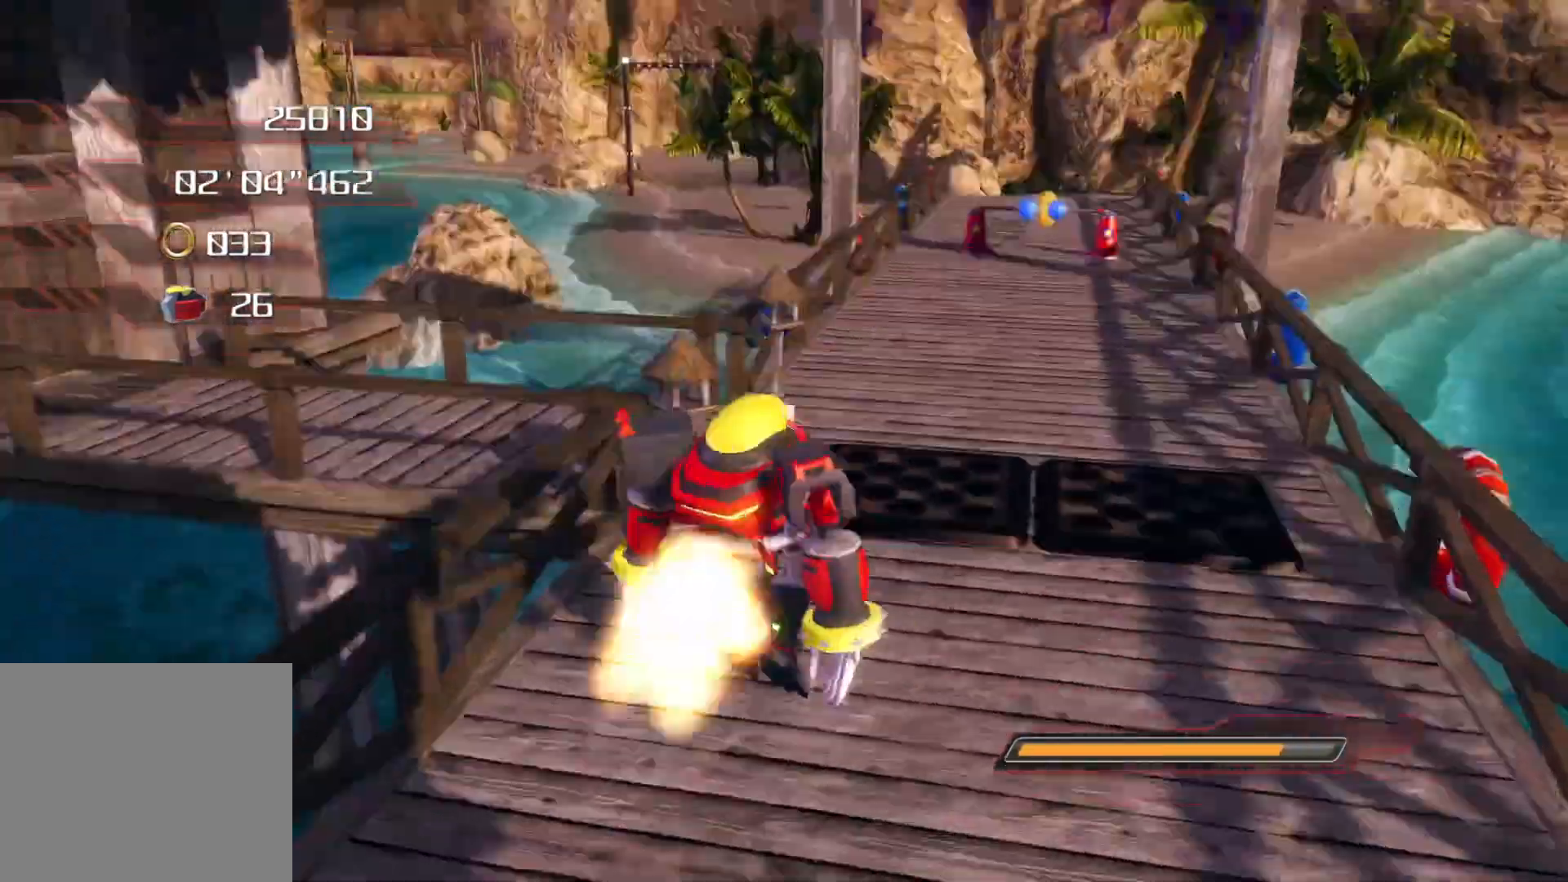
{"buttons": ["CROSS"], "left_stick": "up-right", "right_stick": "center", "events": [[167, "left_stick", "up-right"]]}
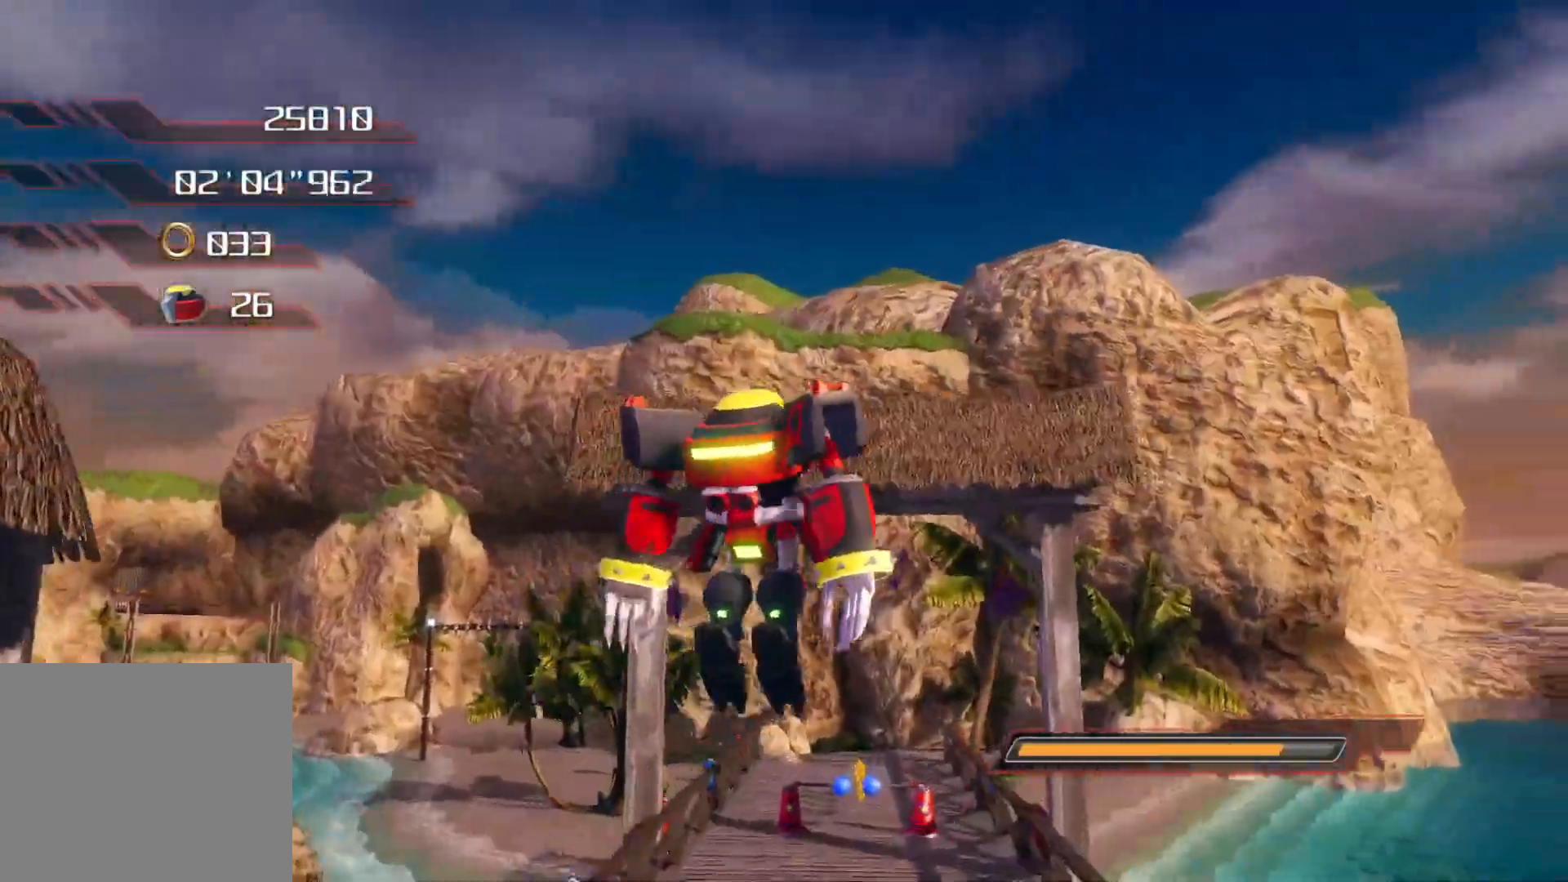
{"buttons": [], "left_stick": "up", "right_stick": "center", "events": [[151, "left_stick", "up"], [318, "CROSS", "up"]]}
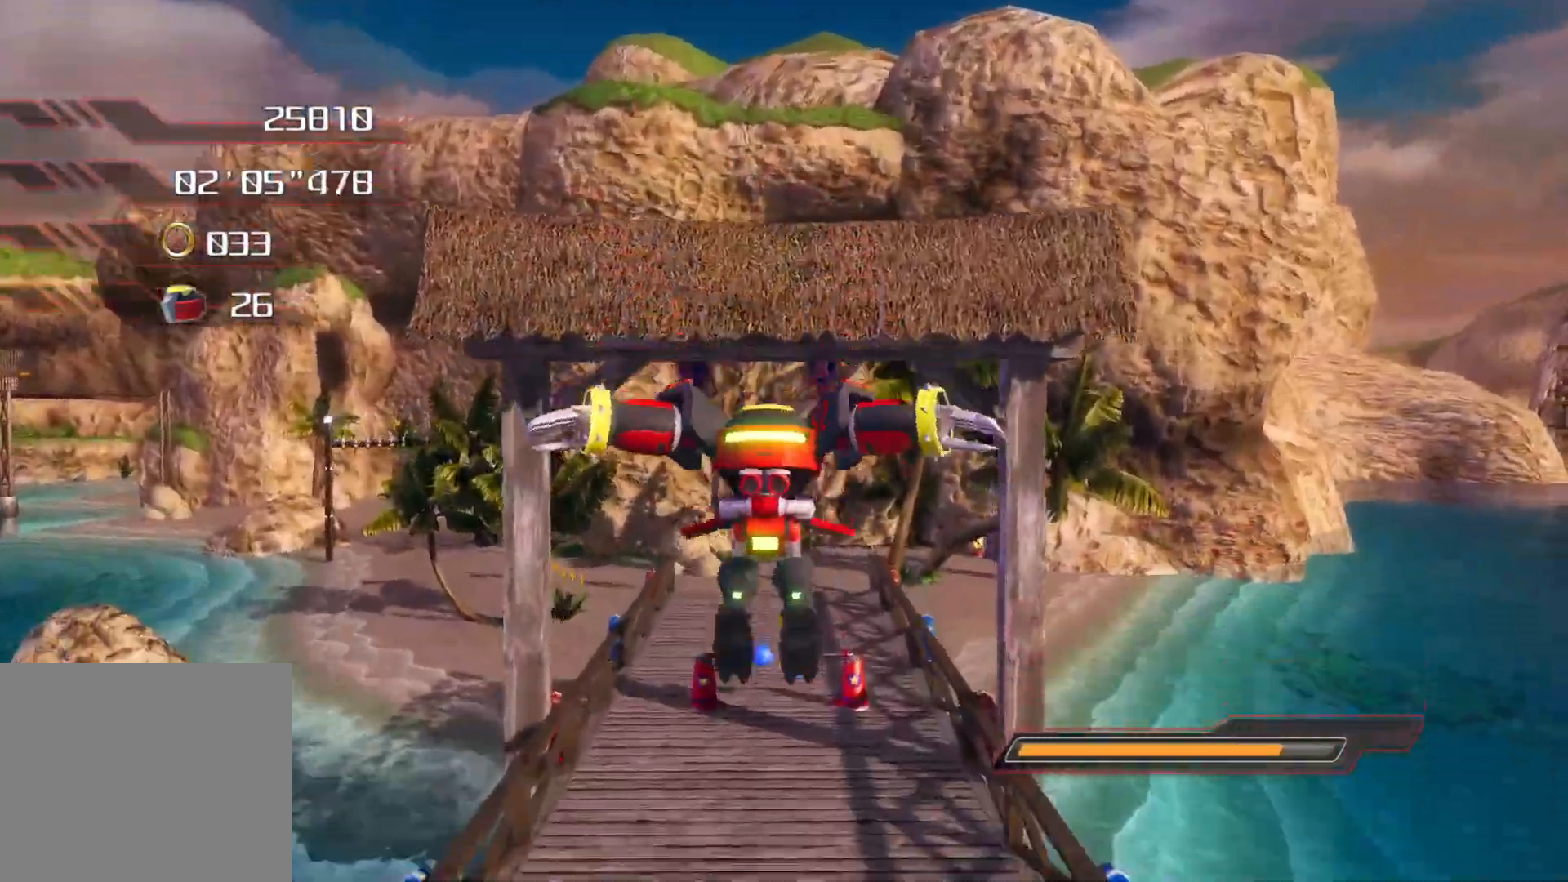
{"buttons": [], "left_stick": "up", "right_stick": "center", "events": []}
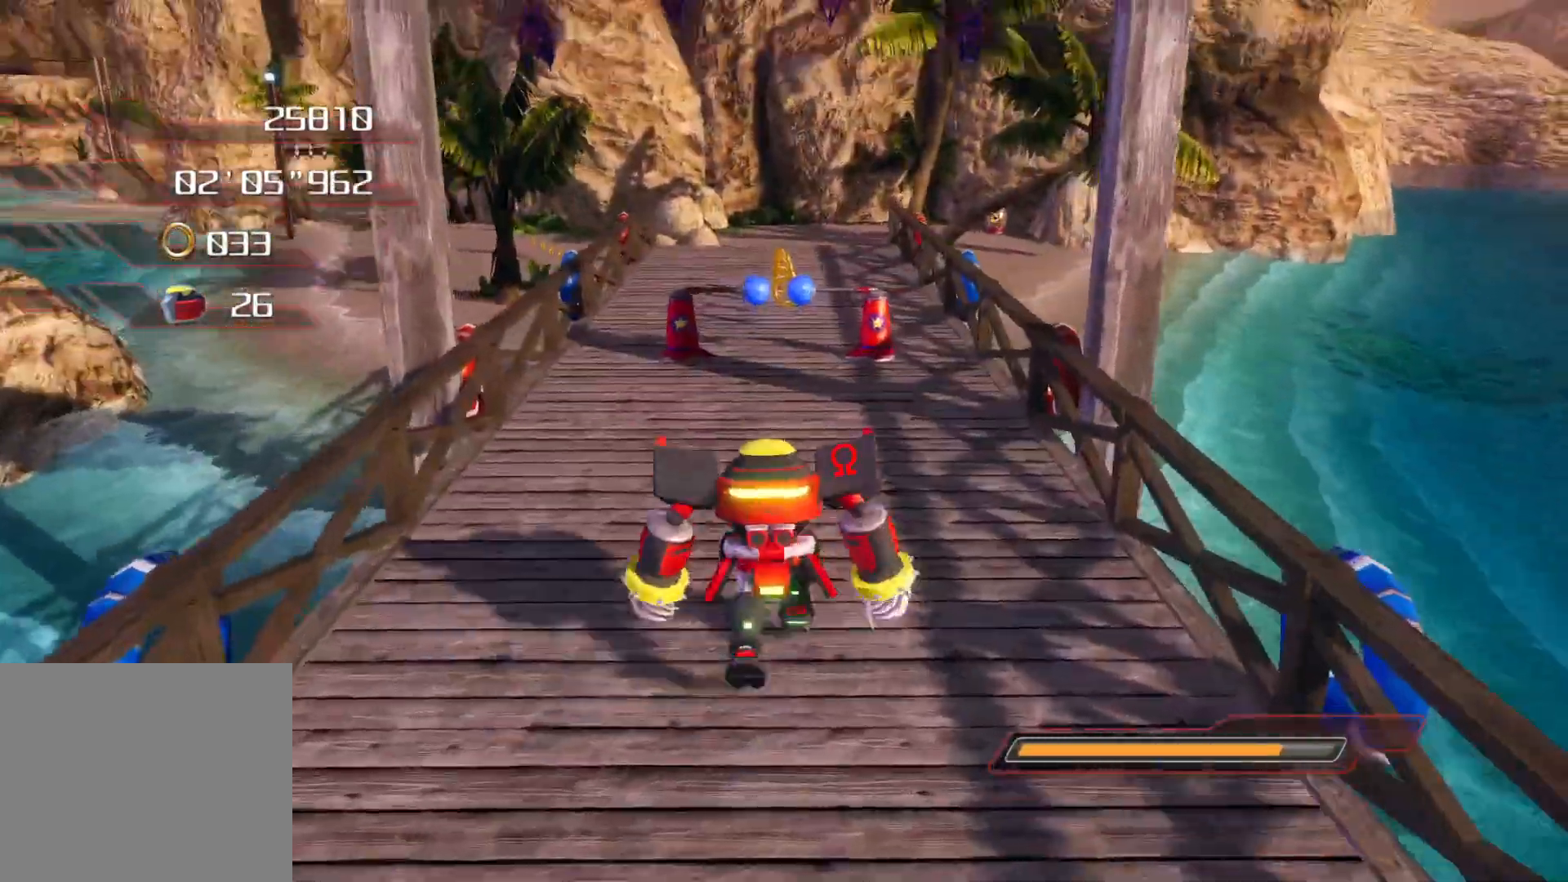
{"buttons": ["CIRCLE"], "left_stick": "up", "right_stick": "center", "events": [[201, "CIRCLE", "down"]]}
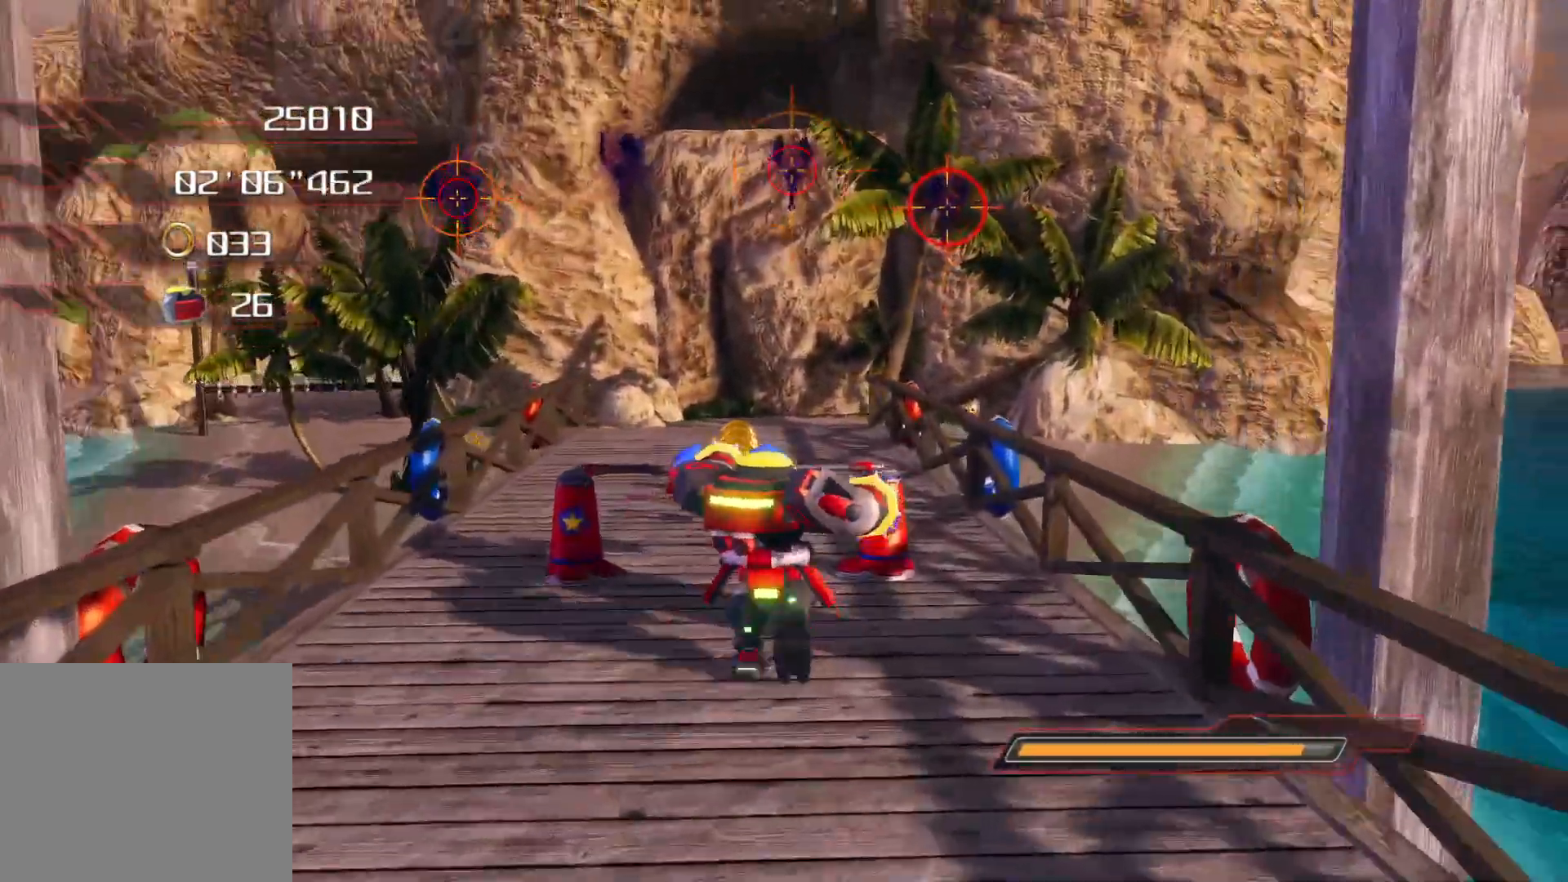
{"buttons": ["CROSS", "CIRCLE"], "left_stick": "up", "right_stick": "center", "events": [[368, "CROSS", "down"]]}
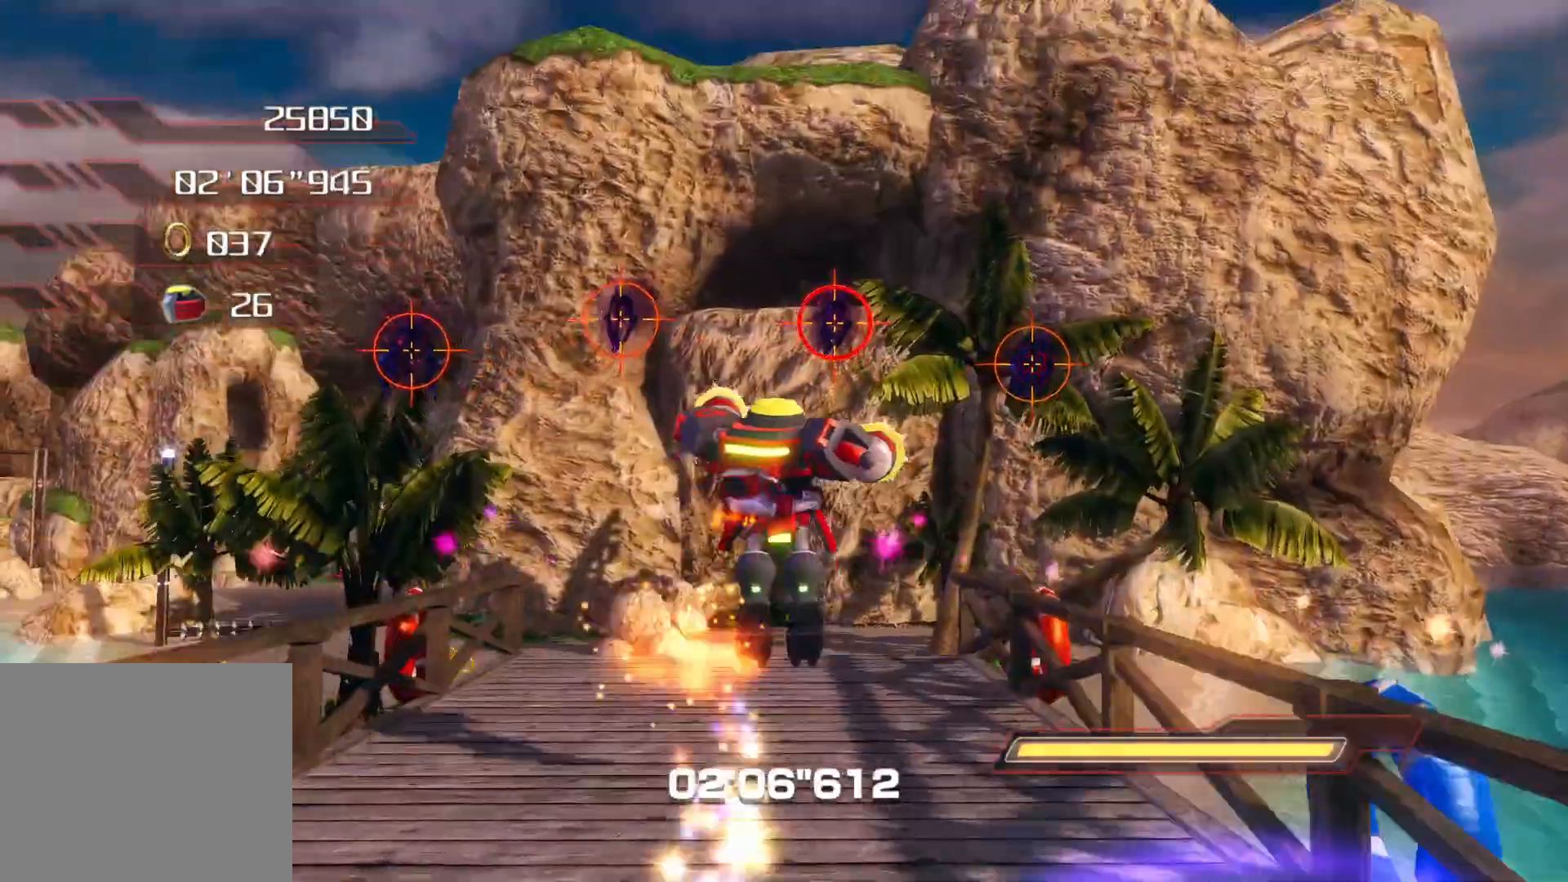
{"buttons": ["CIRCLE"], "left_stick": "center", "right_stick": "center", "events": [[34, "CROSS", "up"], [50, "CIRCLE", "up"], [67, "left_stick", "center"], [101, "CIRCLE", "down"]]}
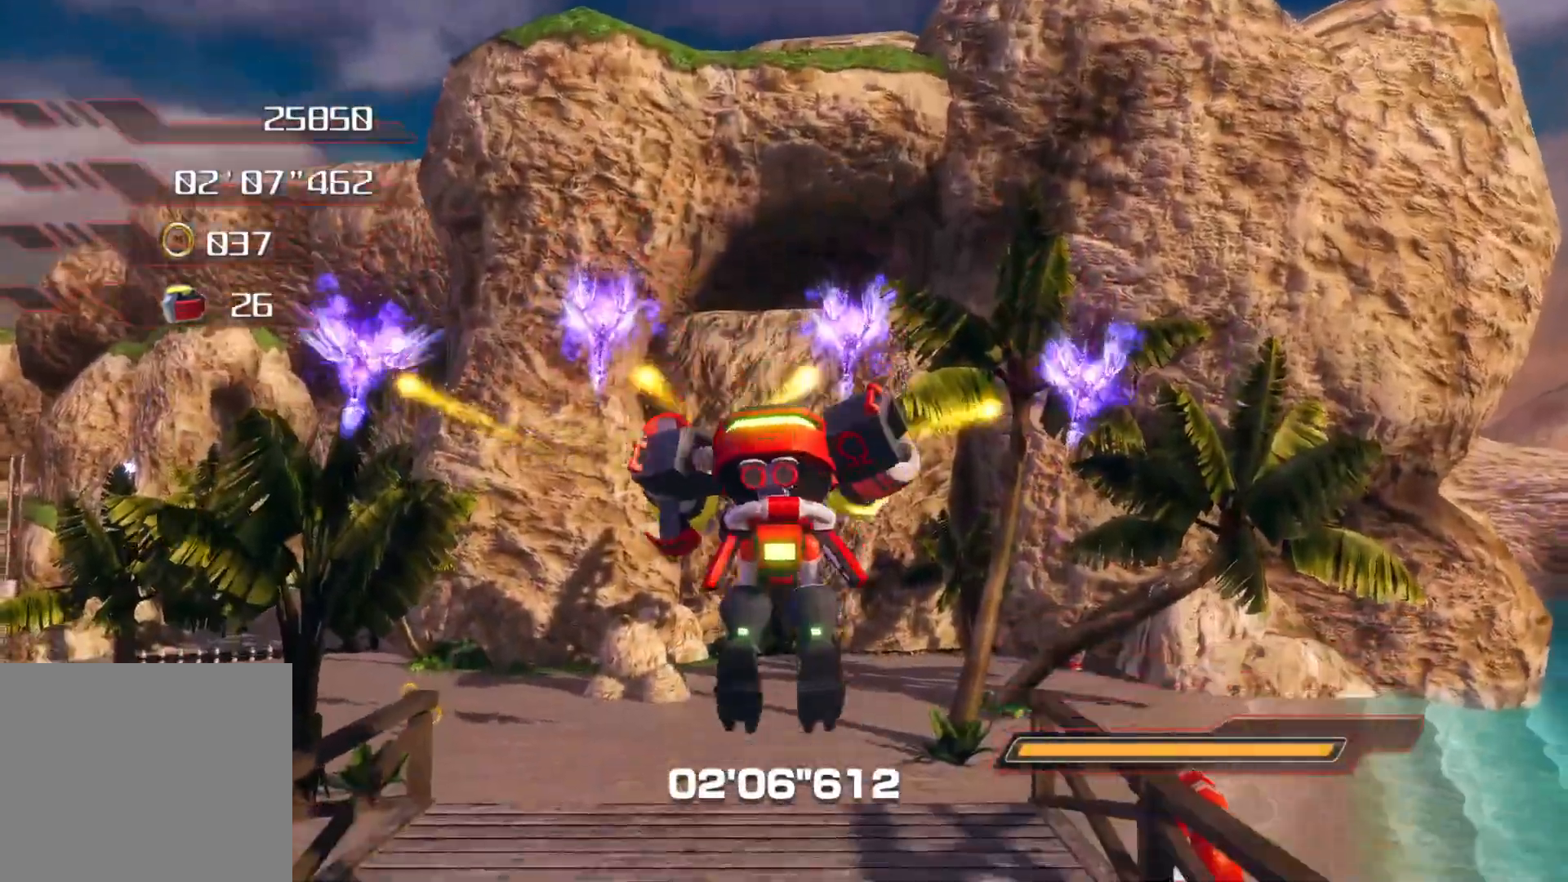
{"buttons": ["CROSS", "CIRCLE"], "left_stick": "center", "right_stick": "center", "events": [[452, "CROSS", "down"]]}
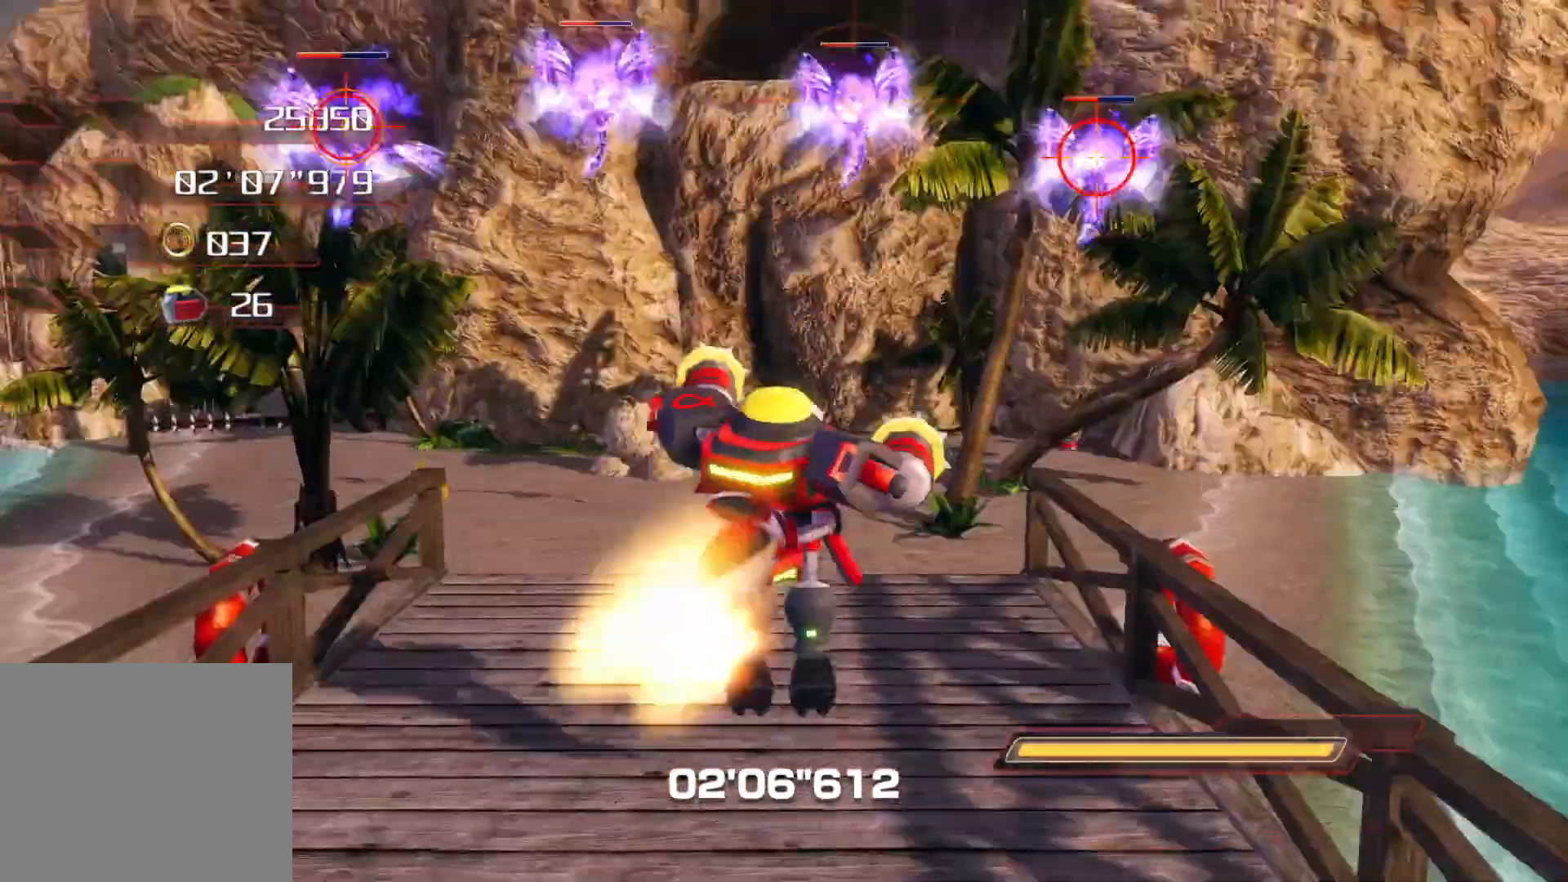
{"buttons": [], "left_stick": "center", "right_stick": "center", "events": [[184, "CROSS", "up"], [402, "CIRCLE", "up"]]}
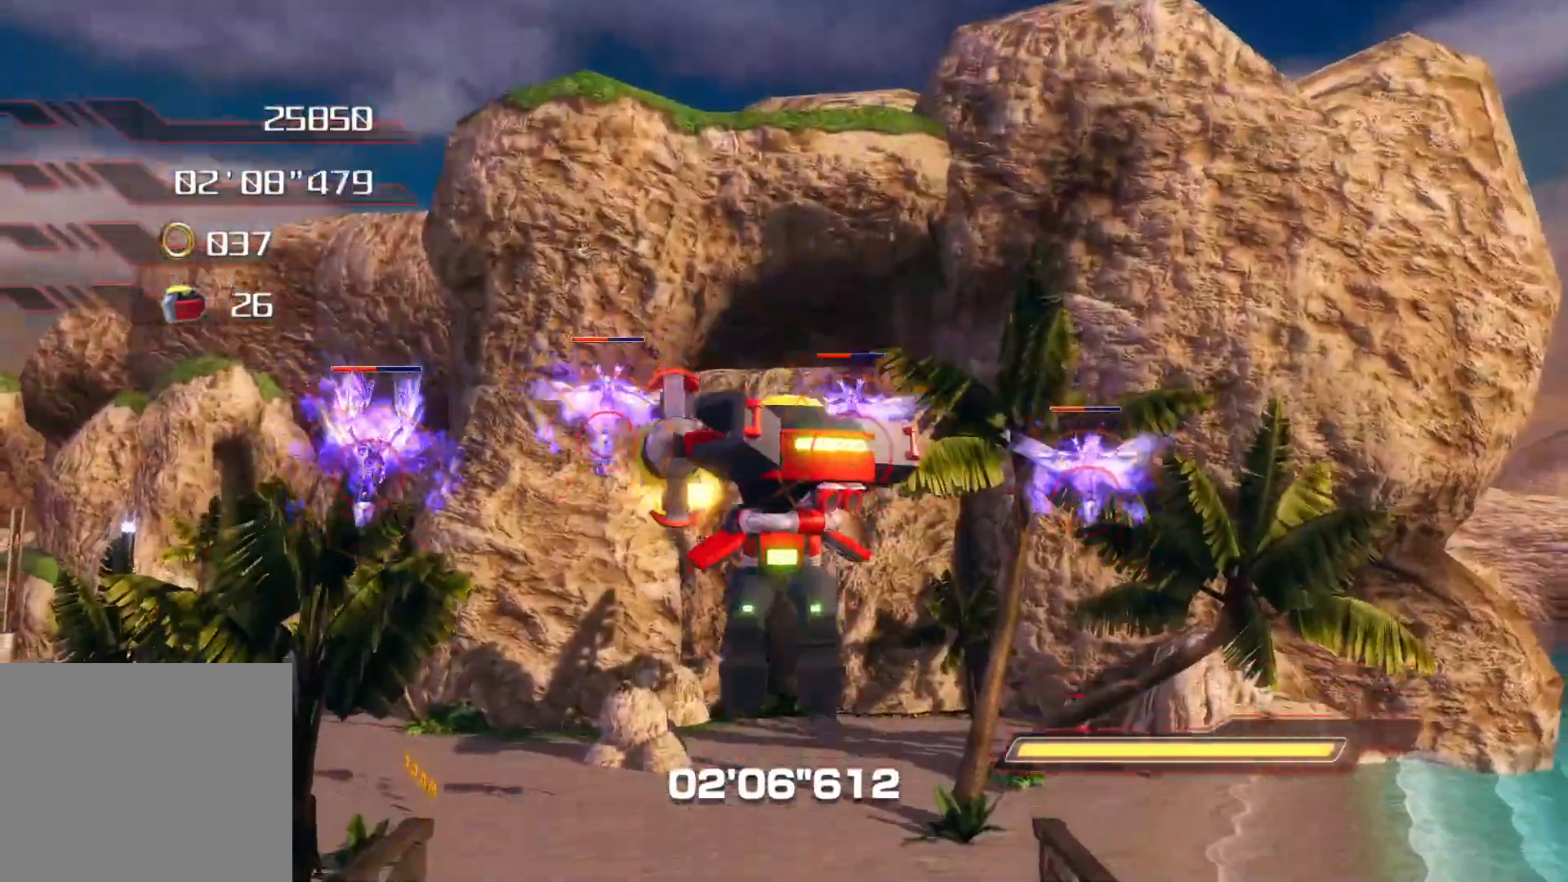
{"buttons": [], "left_stick": "up-left", "right_stick": "center", "events": [[436, "left_stick", "up-left"]]}
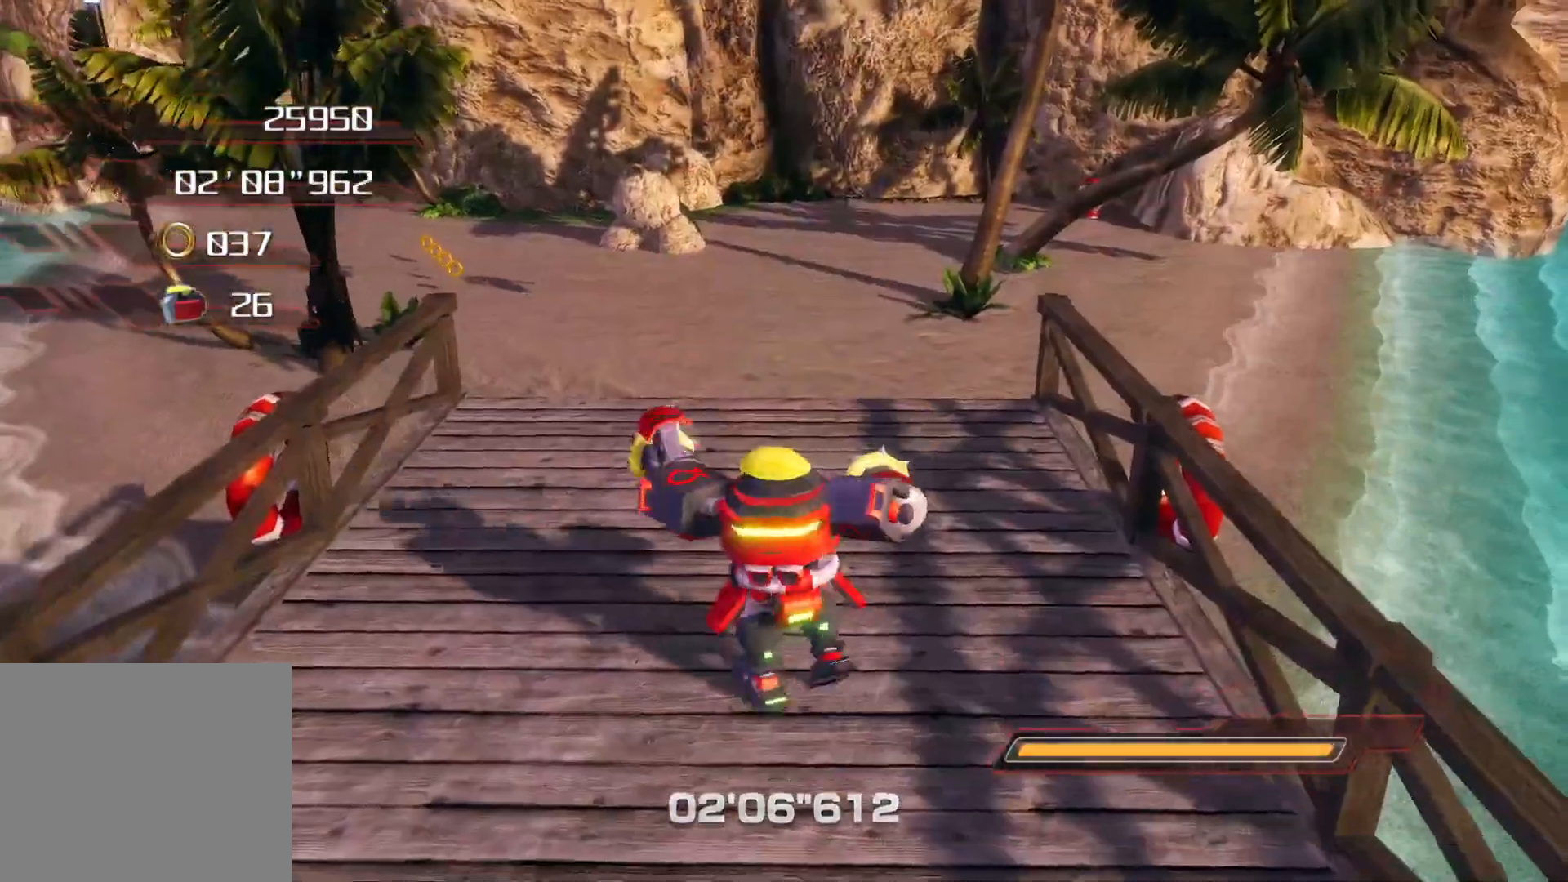
{"buttons": [], "left_stick": "up-left", "right_stick": "center", "events": []}
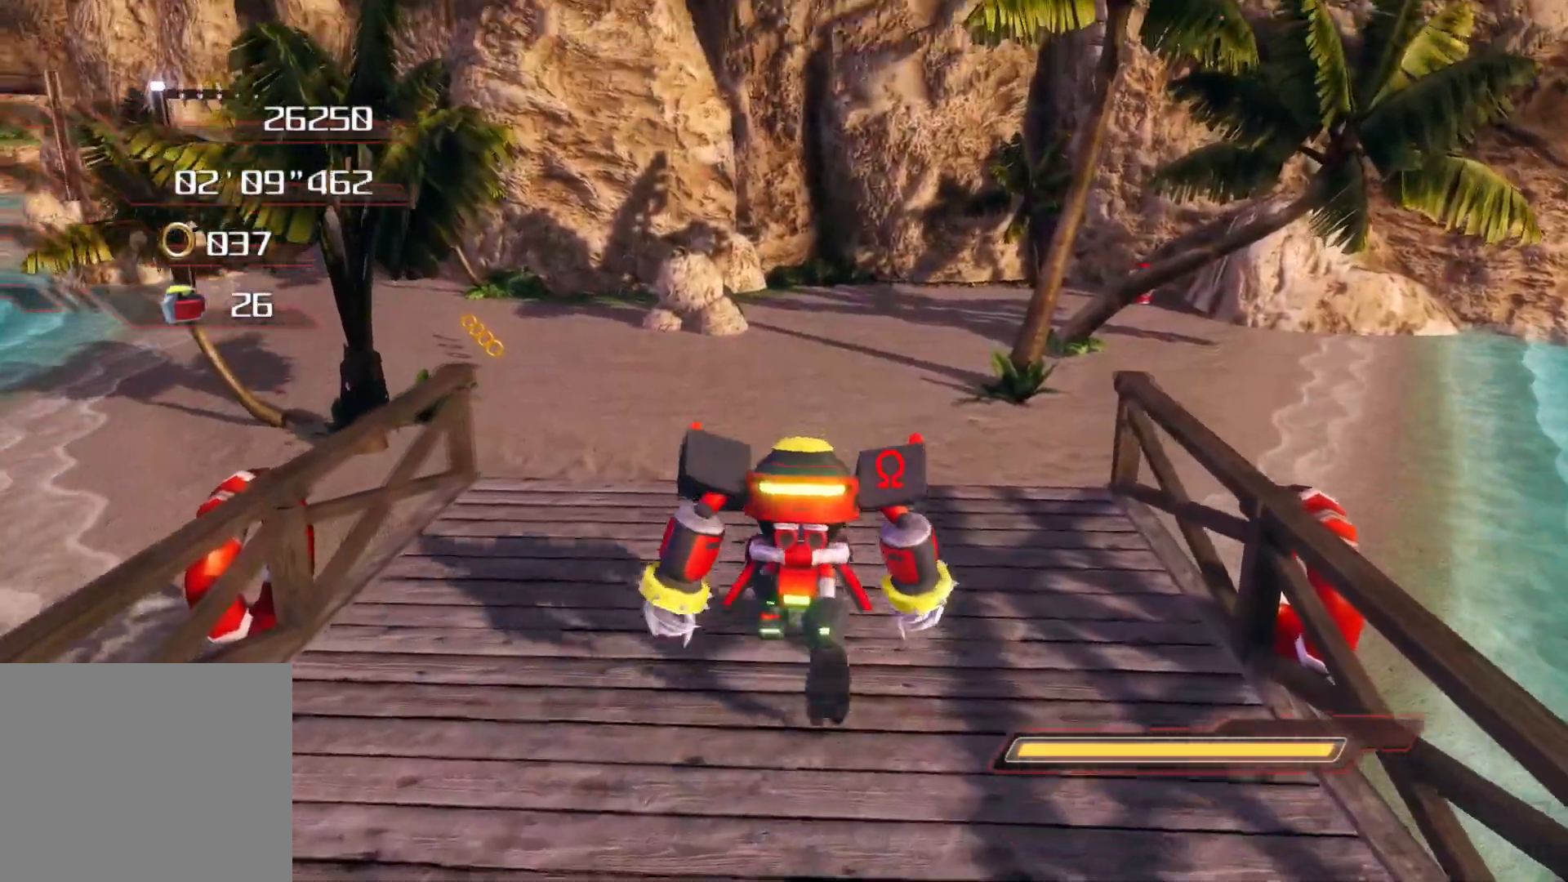
{"buttons": [], "left_stick": "up", "right_stick": "center", "events": [[150, "CROSS", "down"], [251, "CROSS", "up"], [385, "left_stick", "up"]]}
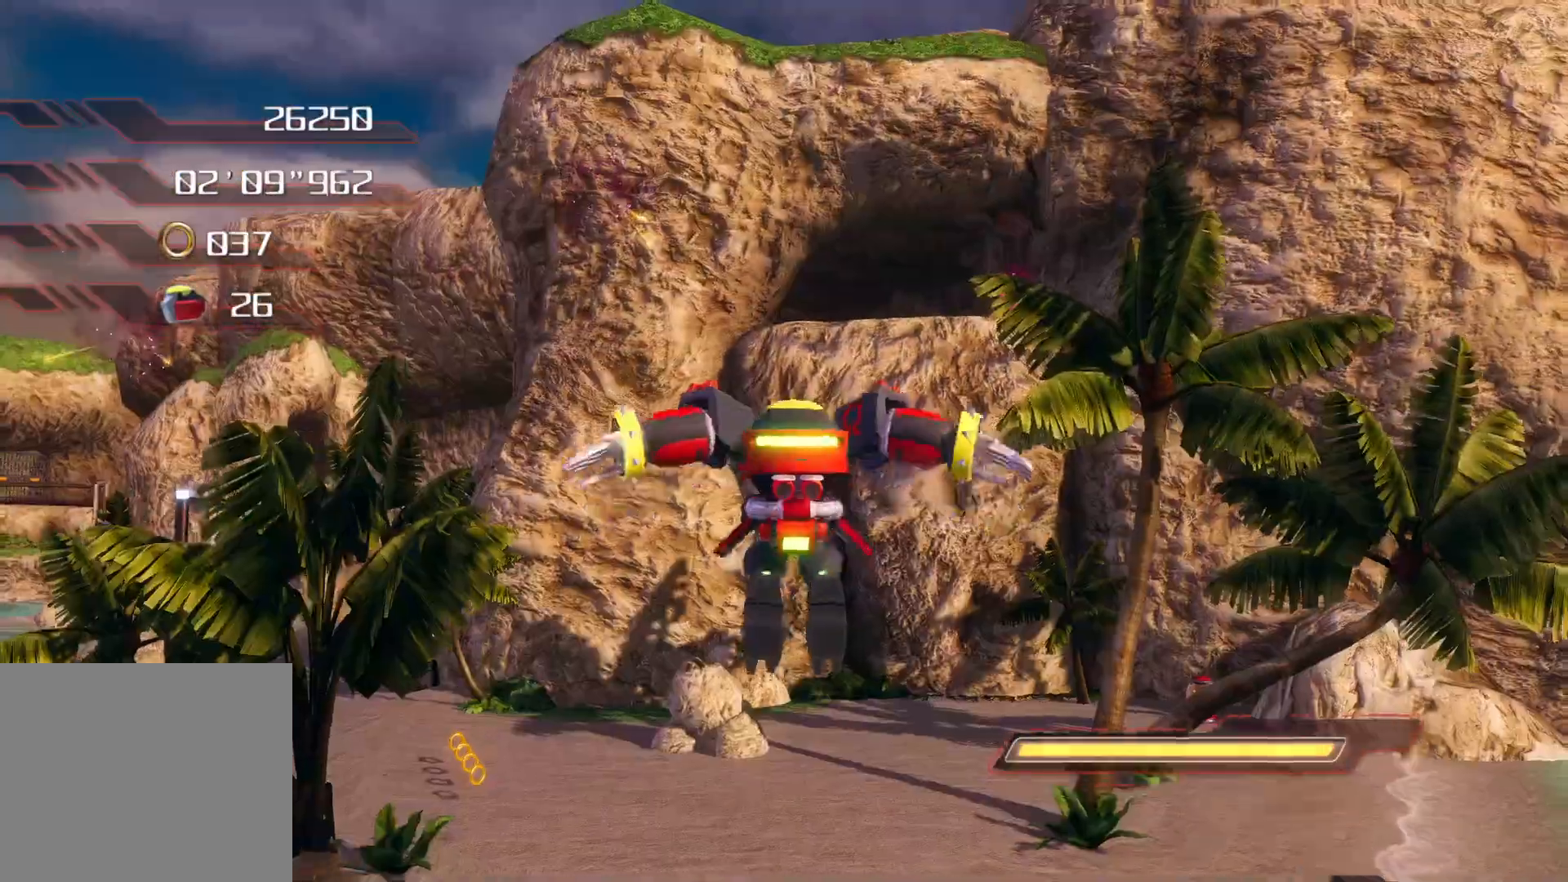
{"buttons": ["CIRCLE"], "left_stick": "up", "right_stick": "center", "events": [[335, "CIRCLE", "down"]]}
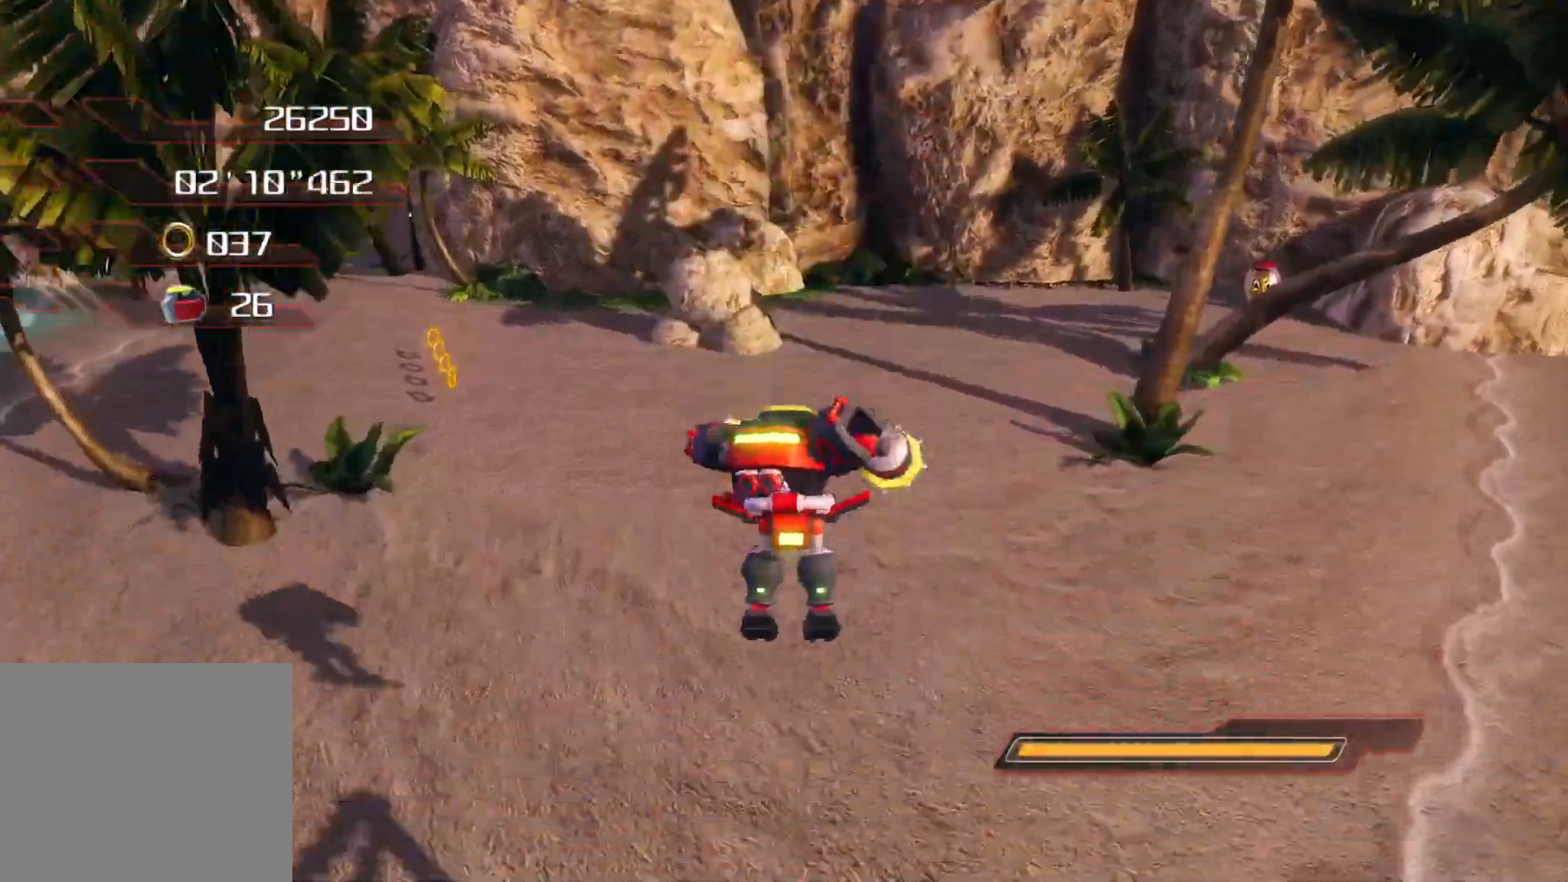
{"buttons": [], "left_stick": "up", "right_stick": "center", "events": [[84, "CIRCLE", "up"]]}
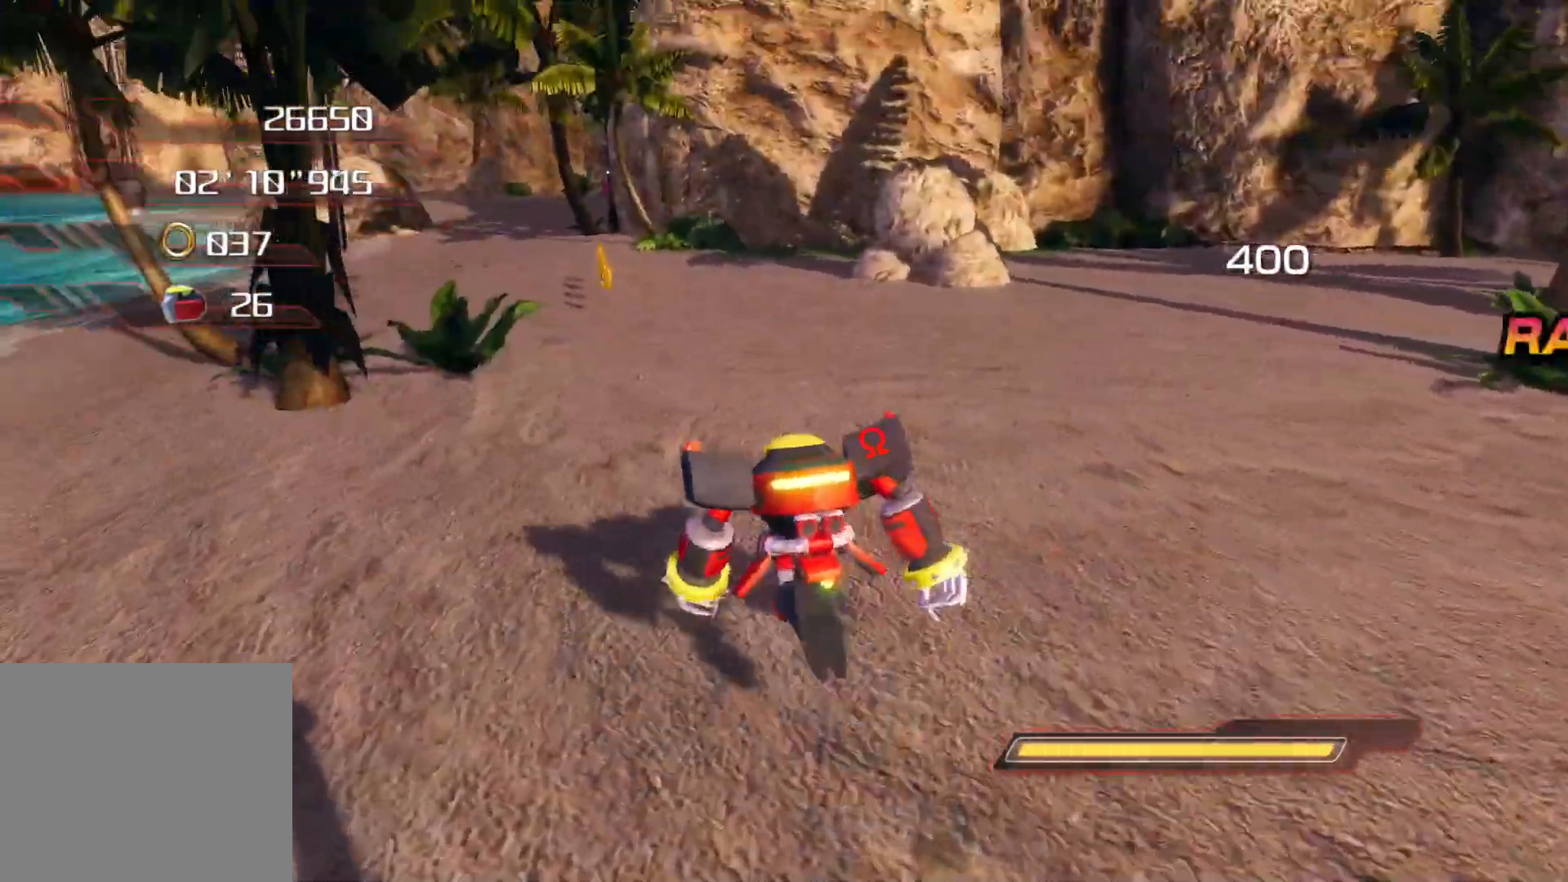
{"buttons": [], "left_stick": "up", "right_stick": "center", "events": []}
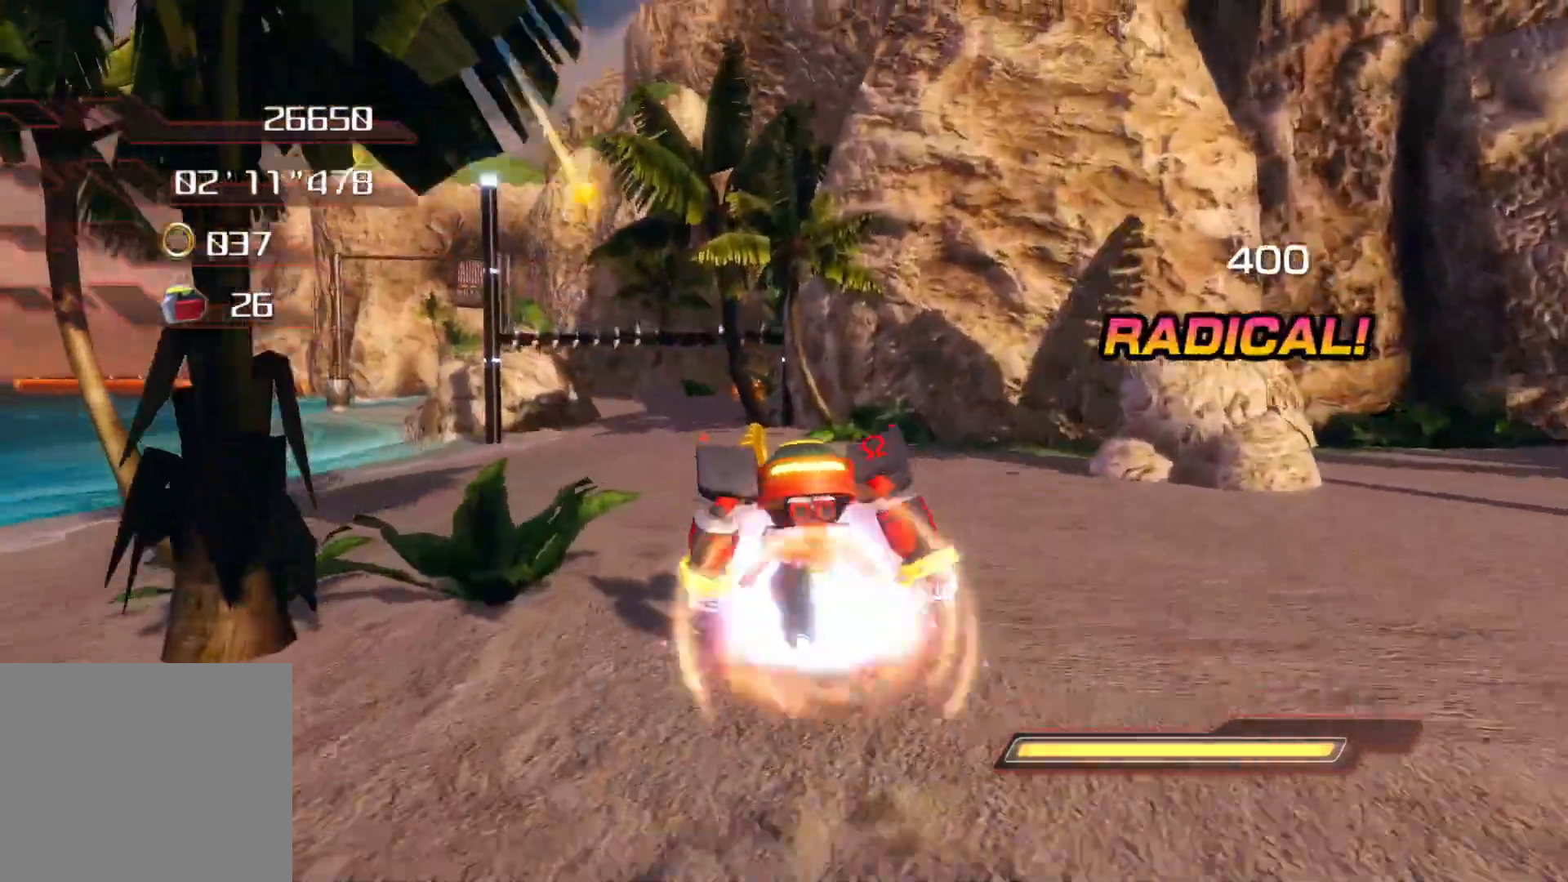
{"buttons": [], "left_stick": "up", "right_stick": "center", "events": []}
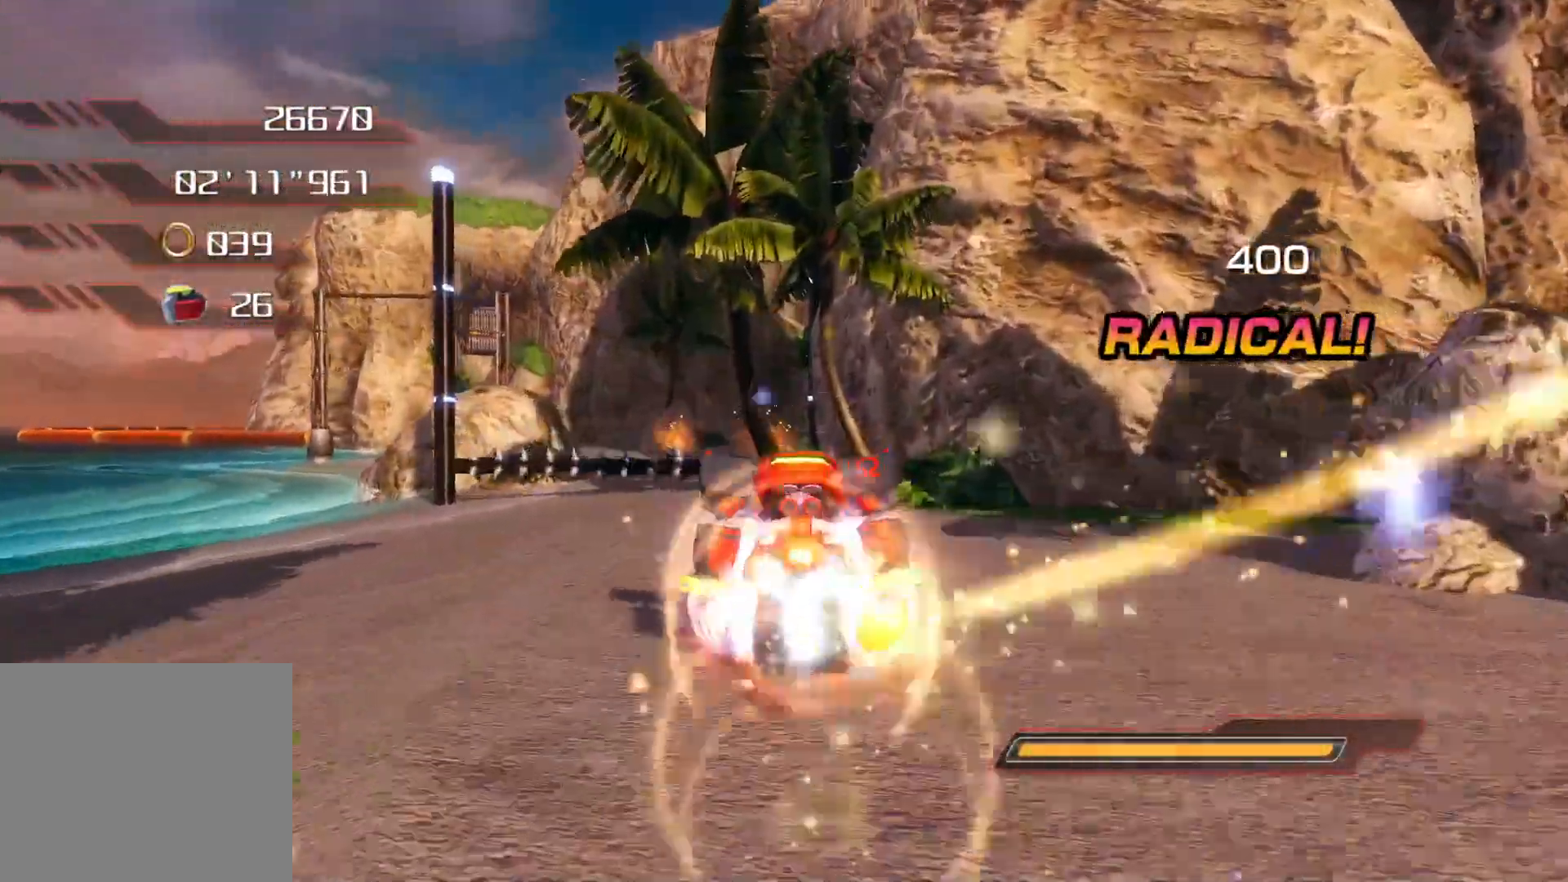
{"buttons": [], "left_stick": "up", "right_stick": "center", "events": []}
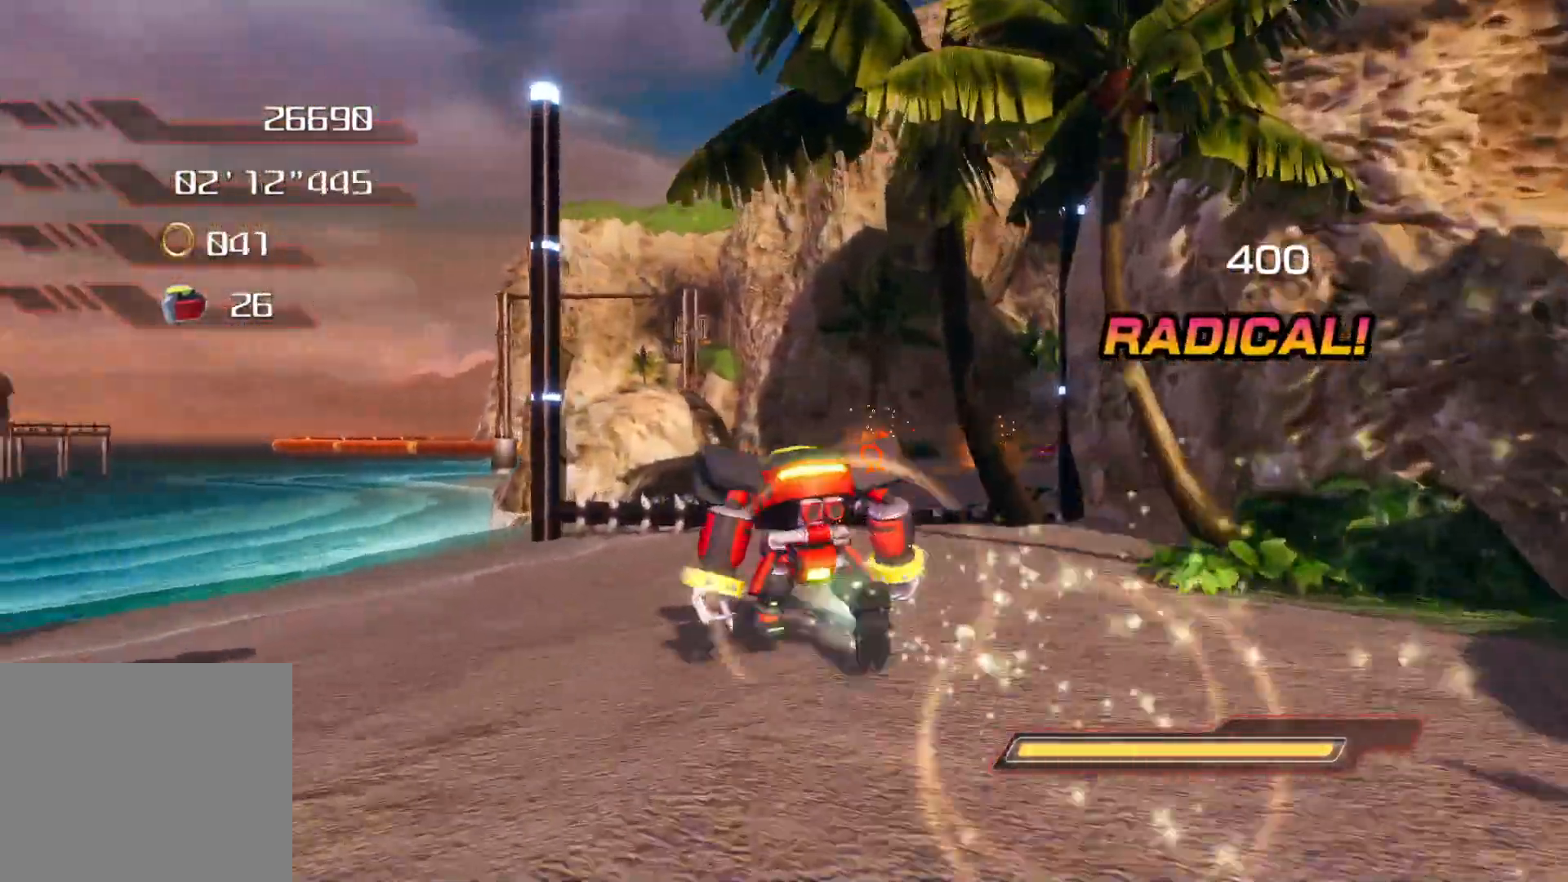
{"buttons": [], "left_stick": "up", "right_stick": "center", "events": [[369, "left_stick", "center"], [469, "left_stick", "up"]]}
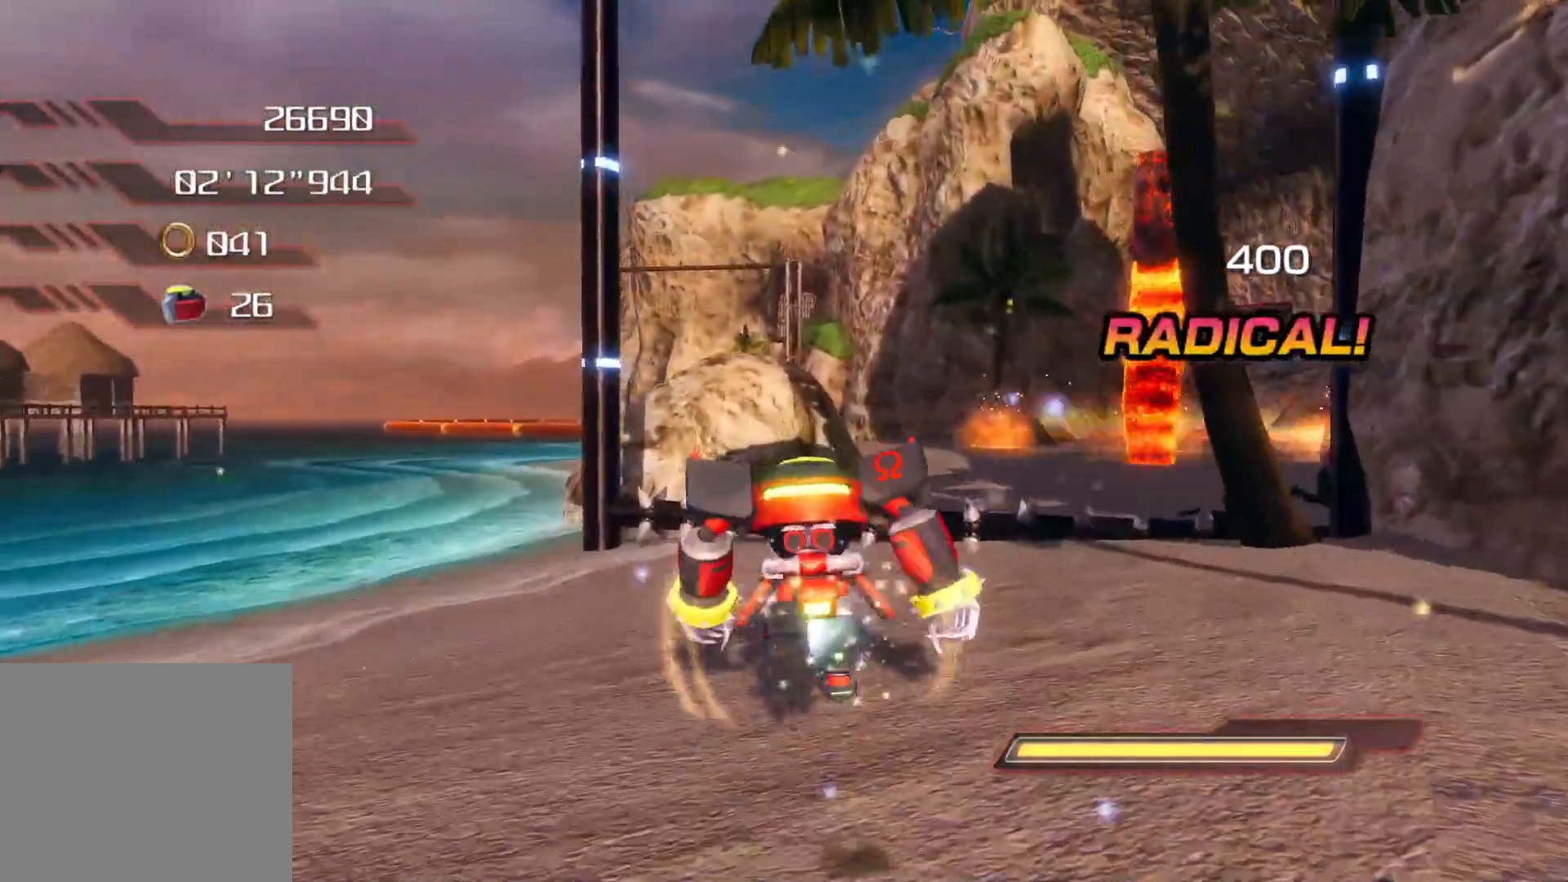
{"buttons": [], "left_stick": "up", "right_stick": "center", "events": []}
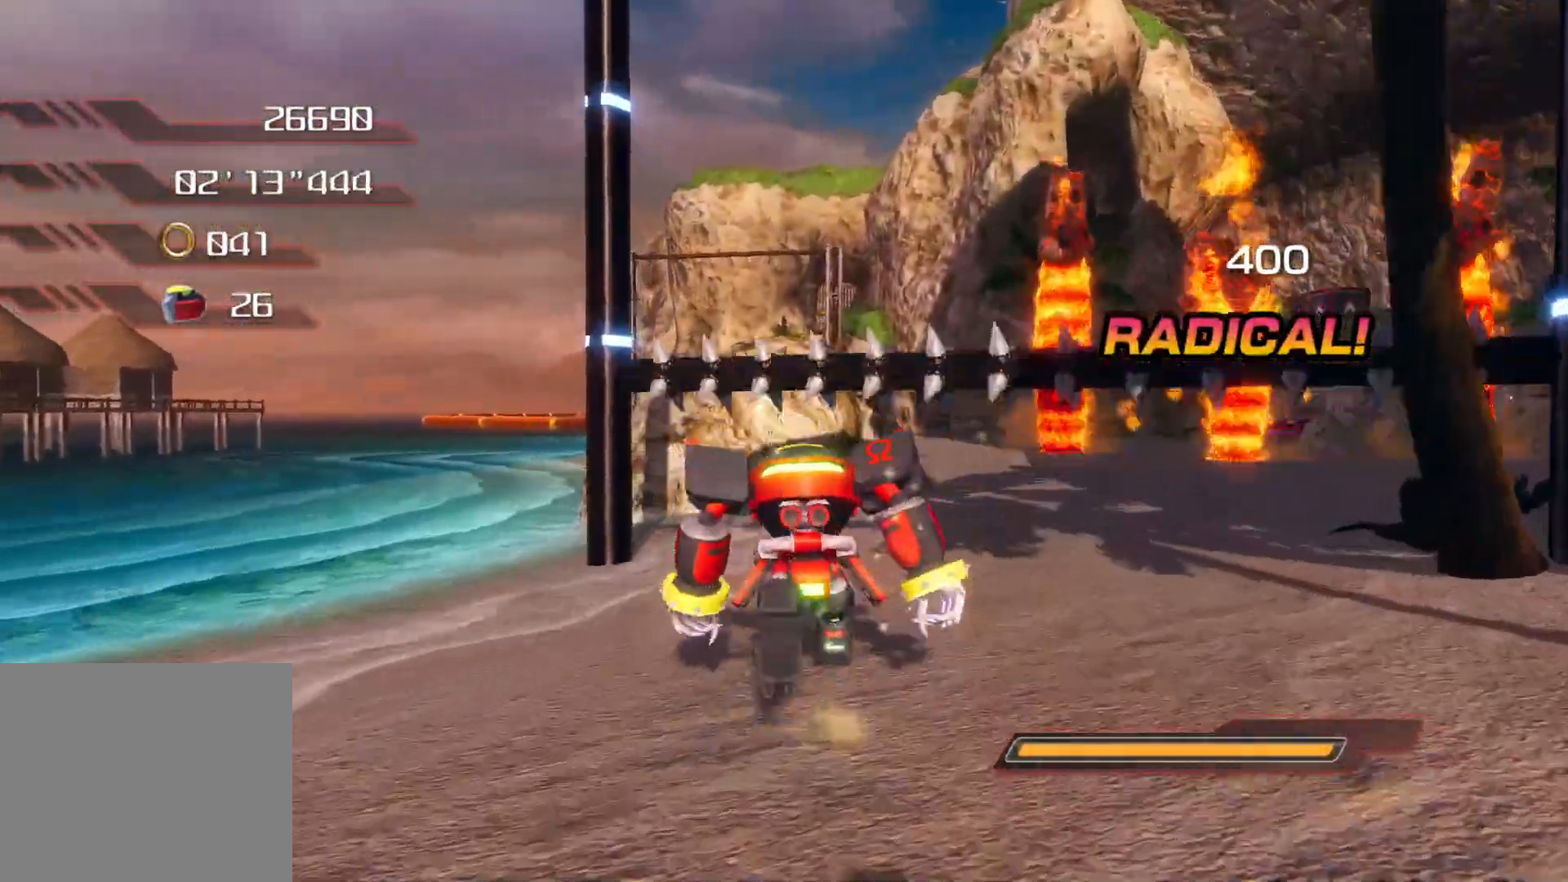
{"buttons": [], "left_stick": "up", "right_stick": "center", "events": []}
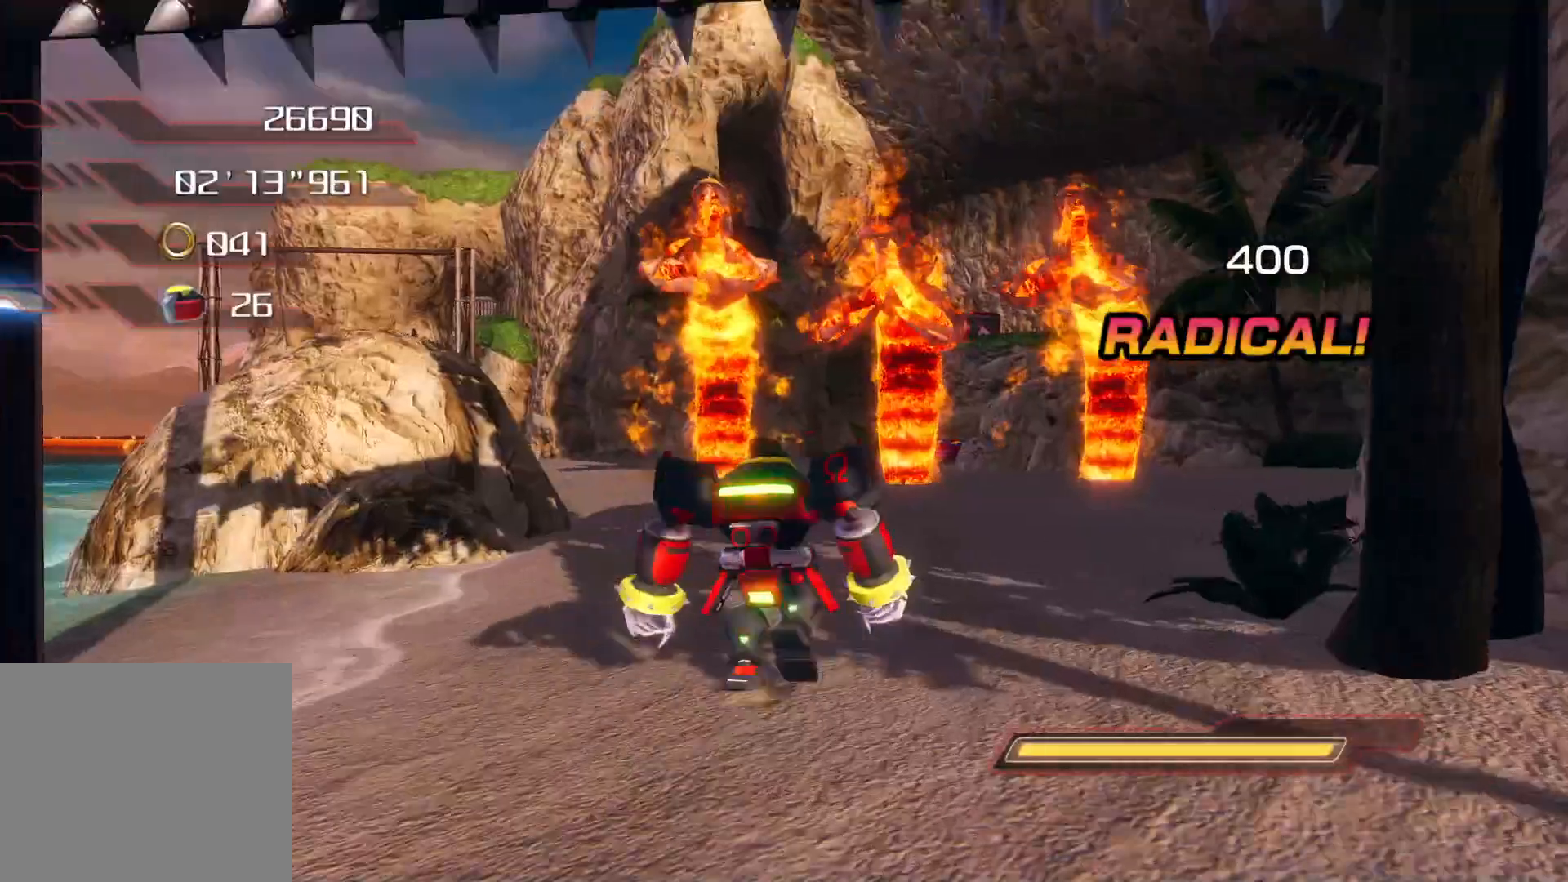
{"buttons": [], "left_stick": "up", "right_stick": "center", "events": [[318, "TRIANGLE", "down"], [485, "TRIANGLE", "up"]]}
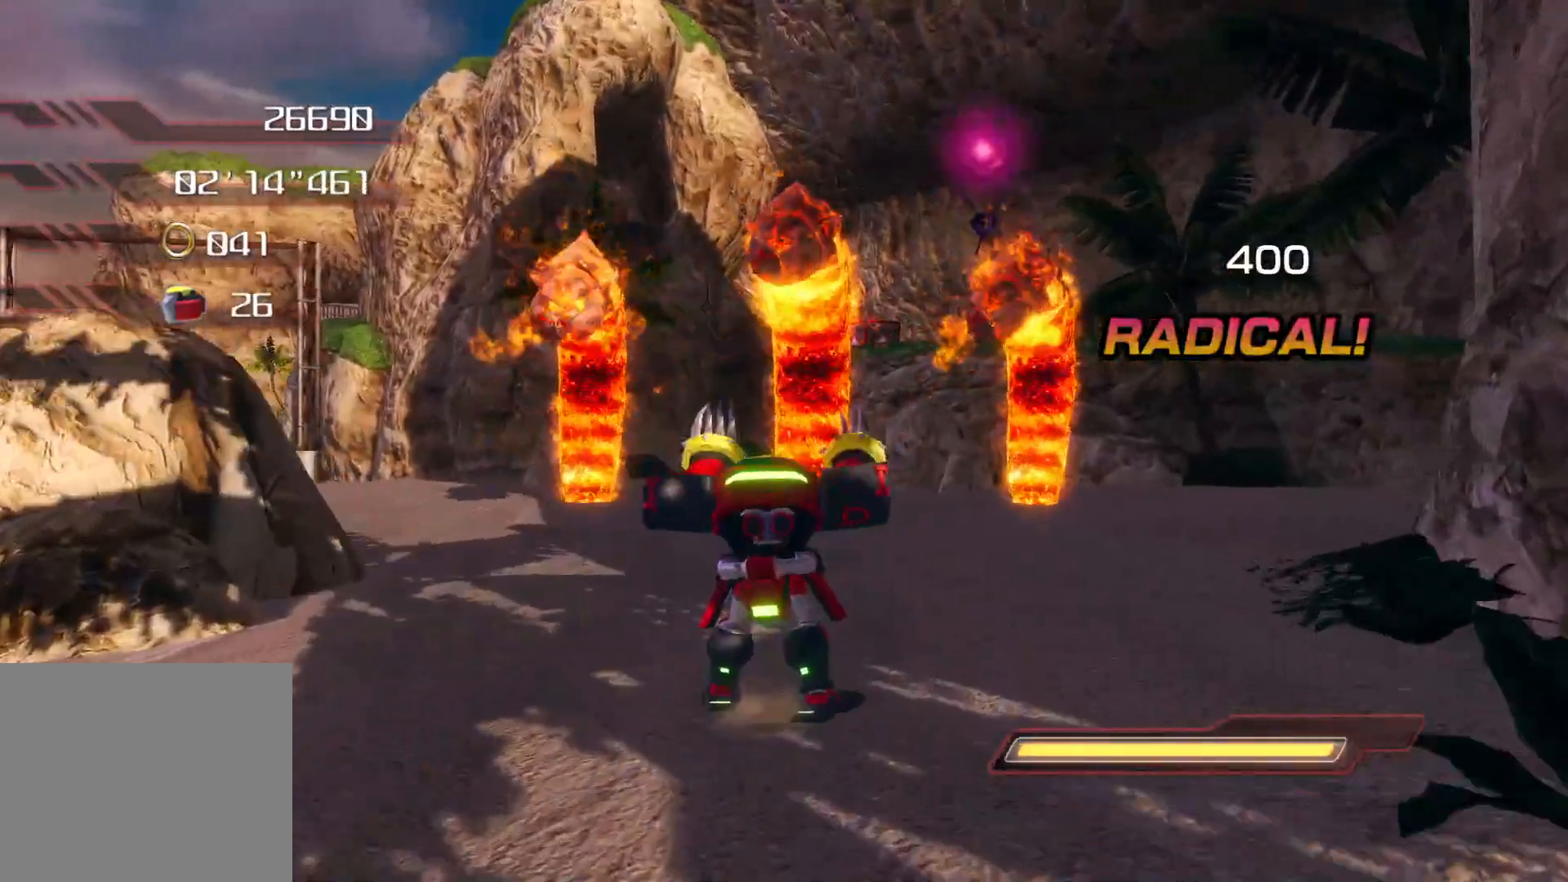
{"buttons": ["R2"], "left_stick": "up", "right_stick": "center", "events": [[117, "R2", "down"]]}
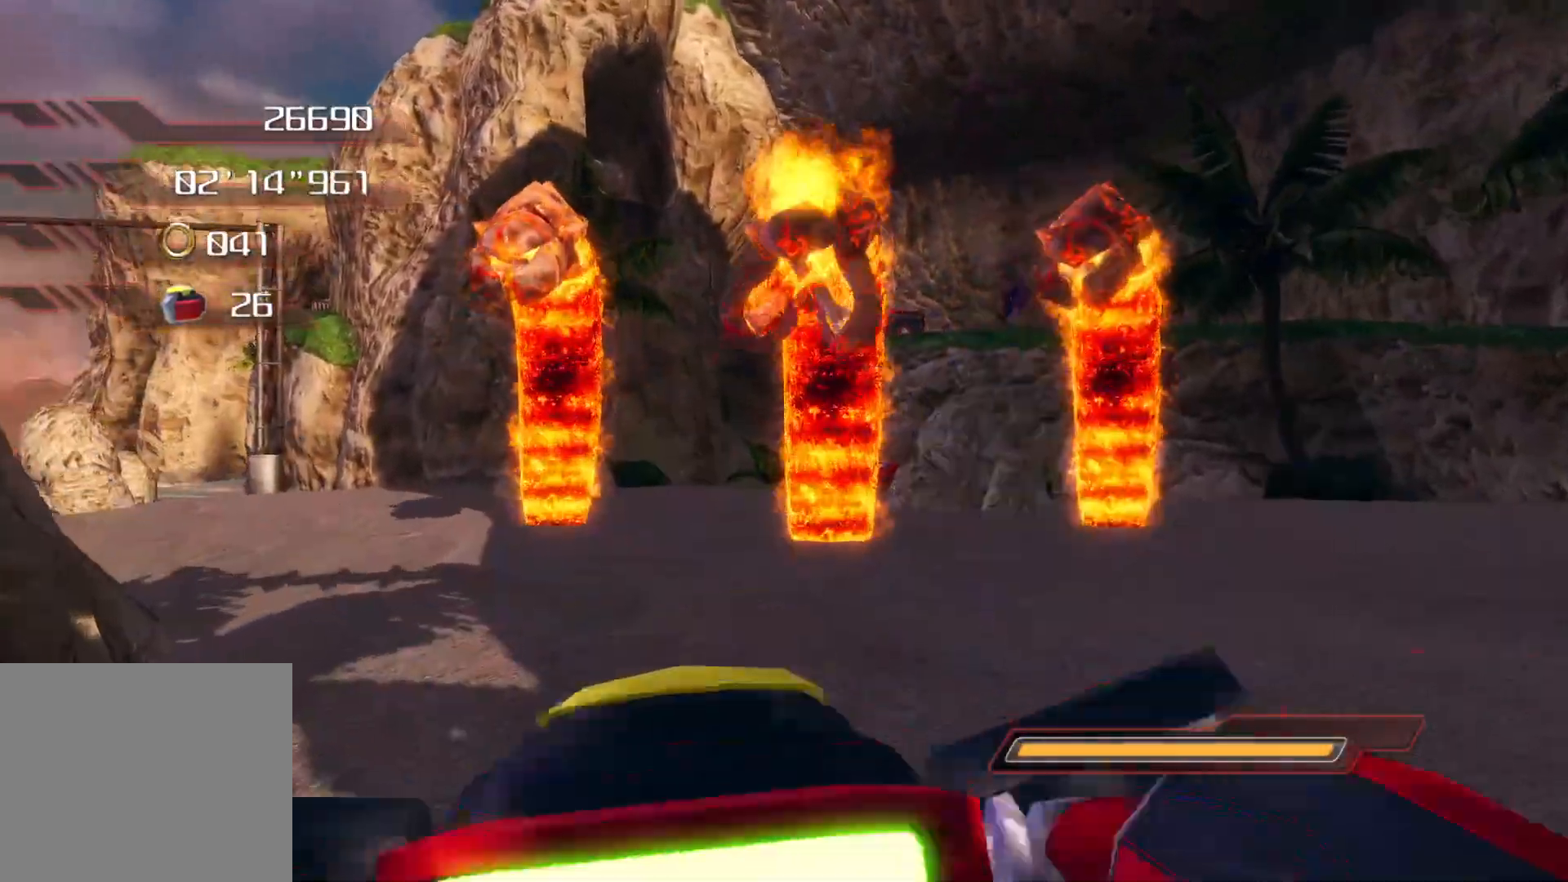
{"buttons": ["R2"], "left_stick": "up", "right_stick": "right", "events": [[402, "right_stick", "right"]]}
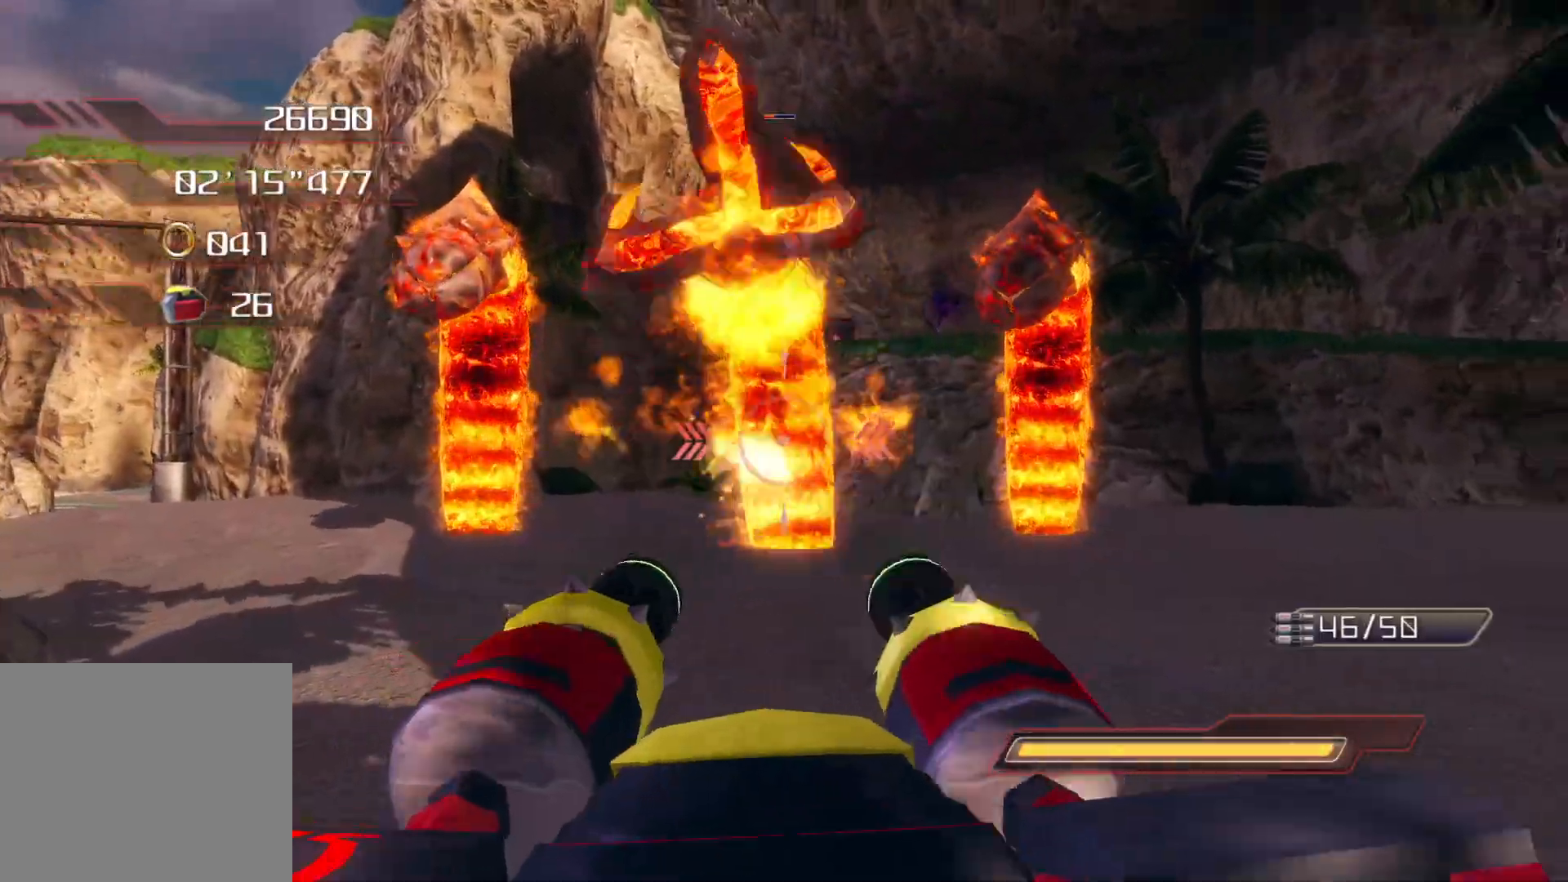
{"buttons": ["R2"], "left_stick": "up", "right_stick": "center", "events": [[50, "right_stick", "center"], [134, "right_stick", "right"], [369, "right_stick", "center"]]}
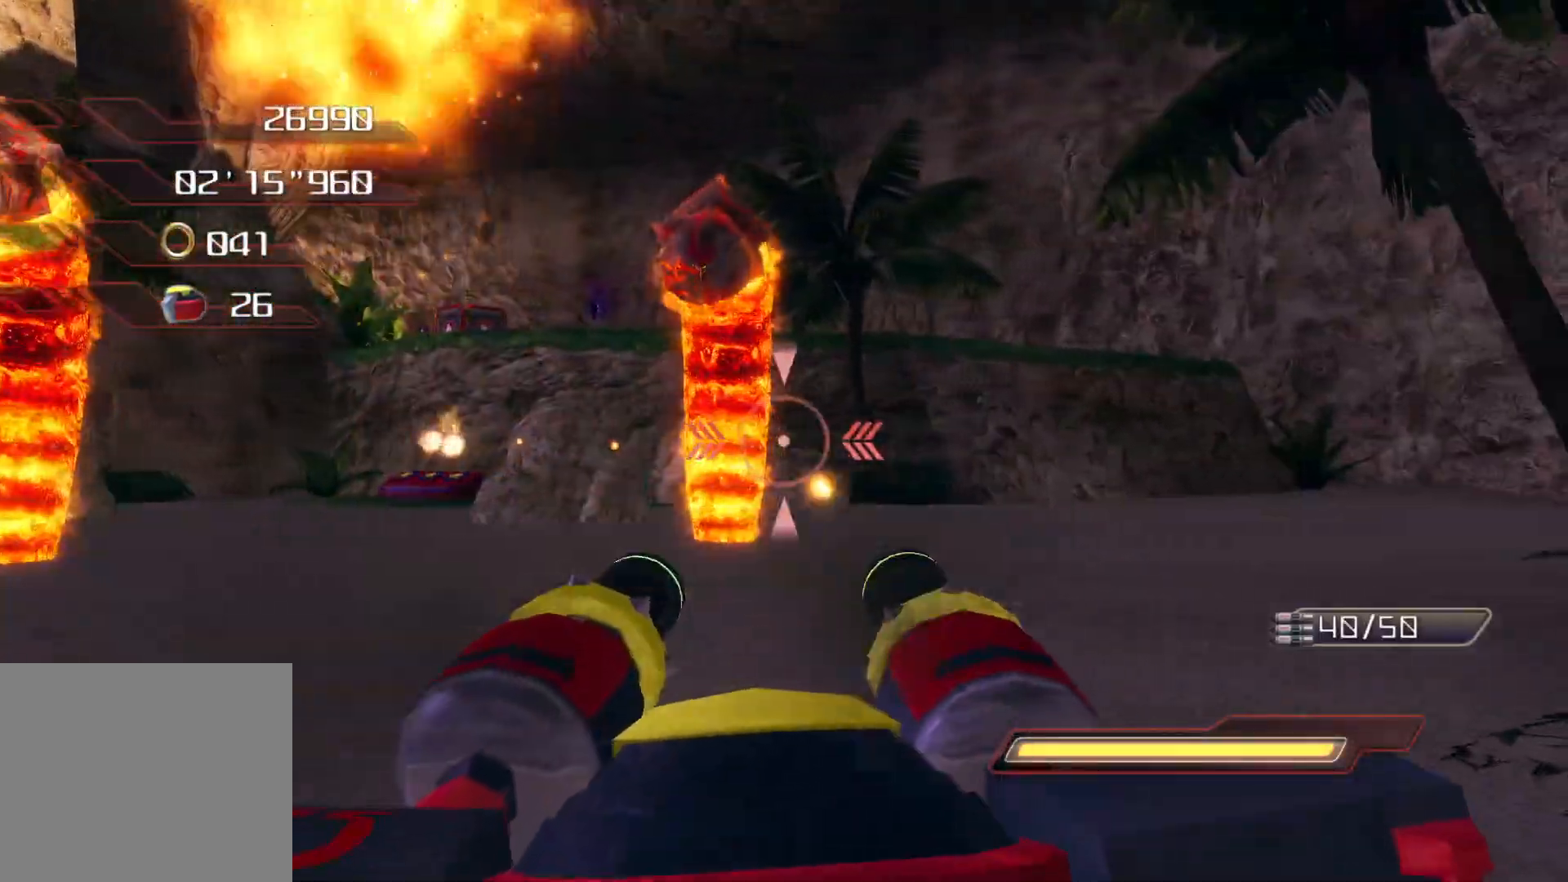
{"buttons": ["R2"], "left_stick": "up", "right_stick": "center", "events": [[67, "right_stick", "left"], [217, "right_stick", "center"], [268, "left_stick", "up-right"], [502, "left_stick", "up"]]}